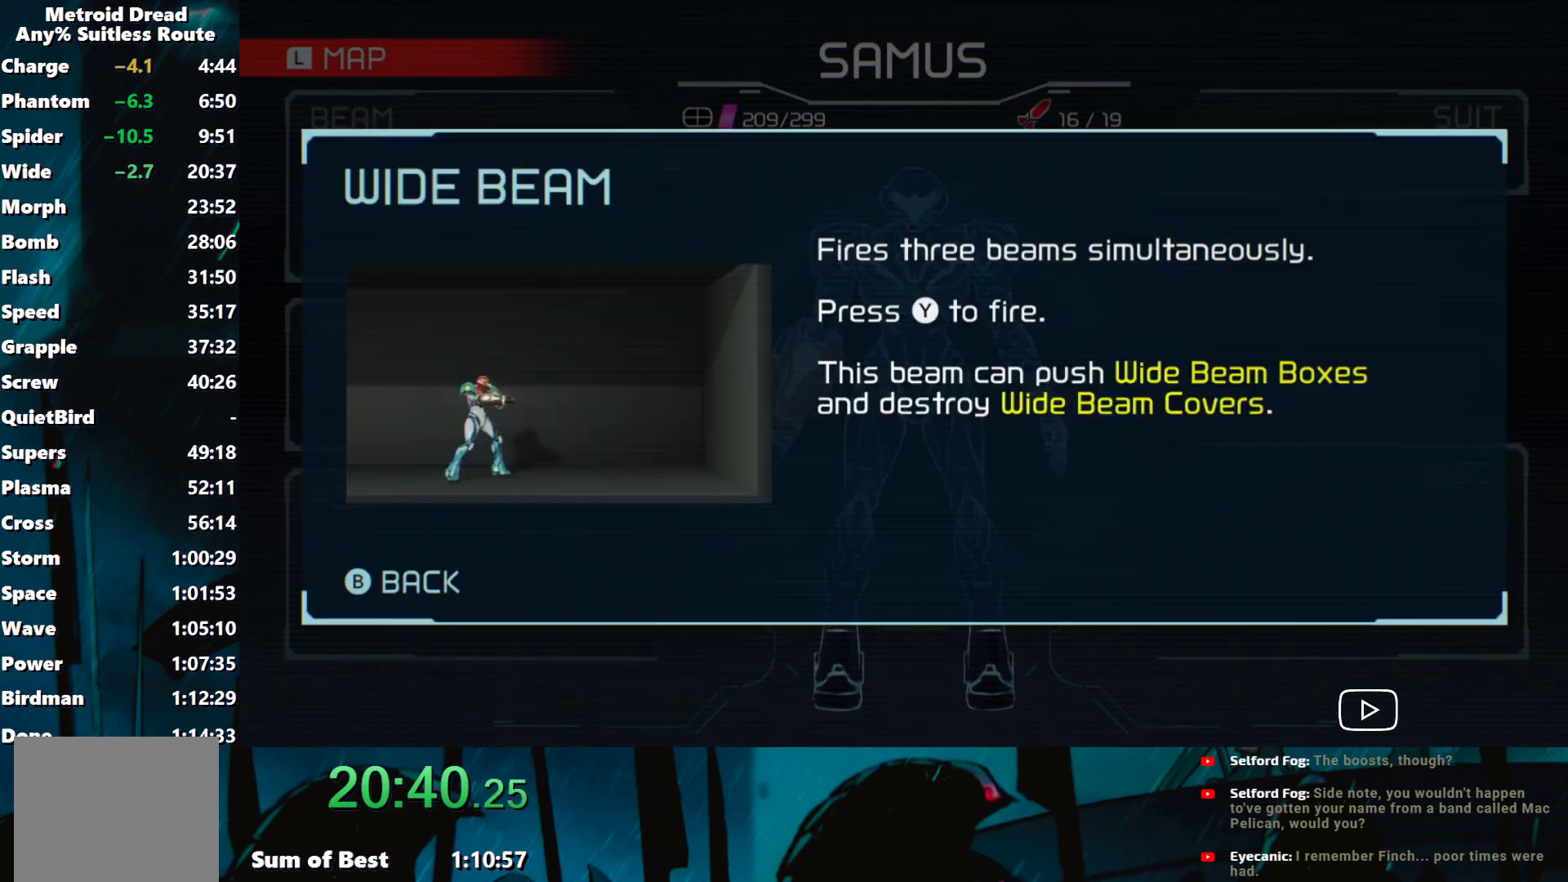
Gameplay with a controller (Nintendo layout); each line is a JSON object with the inputs held at the frame after it. "events" lists button and stick changes between this image and that frame as [ms after this image, input, new state], when the widget could be followed in between. Not read: L3 R3 right_stick.
{"buttons": [], "left_stick": "left", "events": [[83, "B", "down"], [150, "B", "up"], [233, "B", "down"], [283, "B", "up"], [350, "B", "down"], [450, "B", "up"]]}
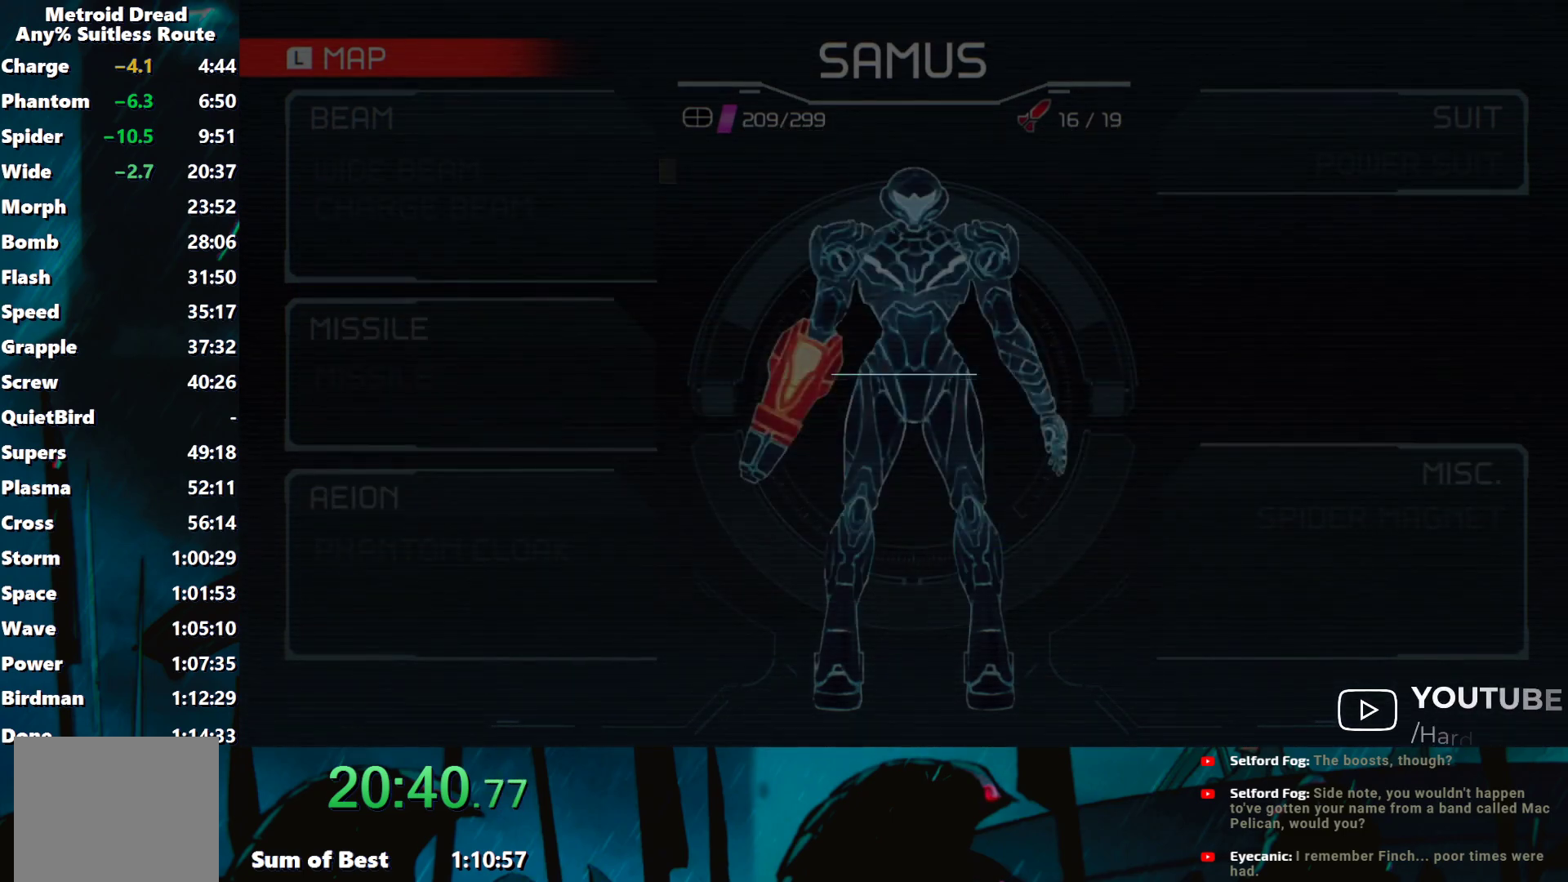
{"buttons": ["Y"], "left_stick": "left", "events": [[83, "Y", "down"]]}
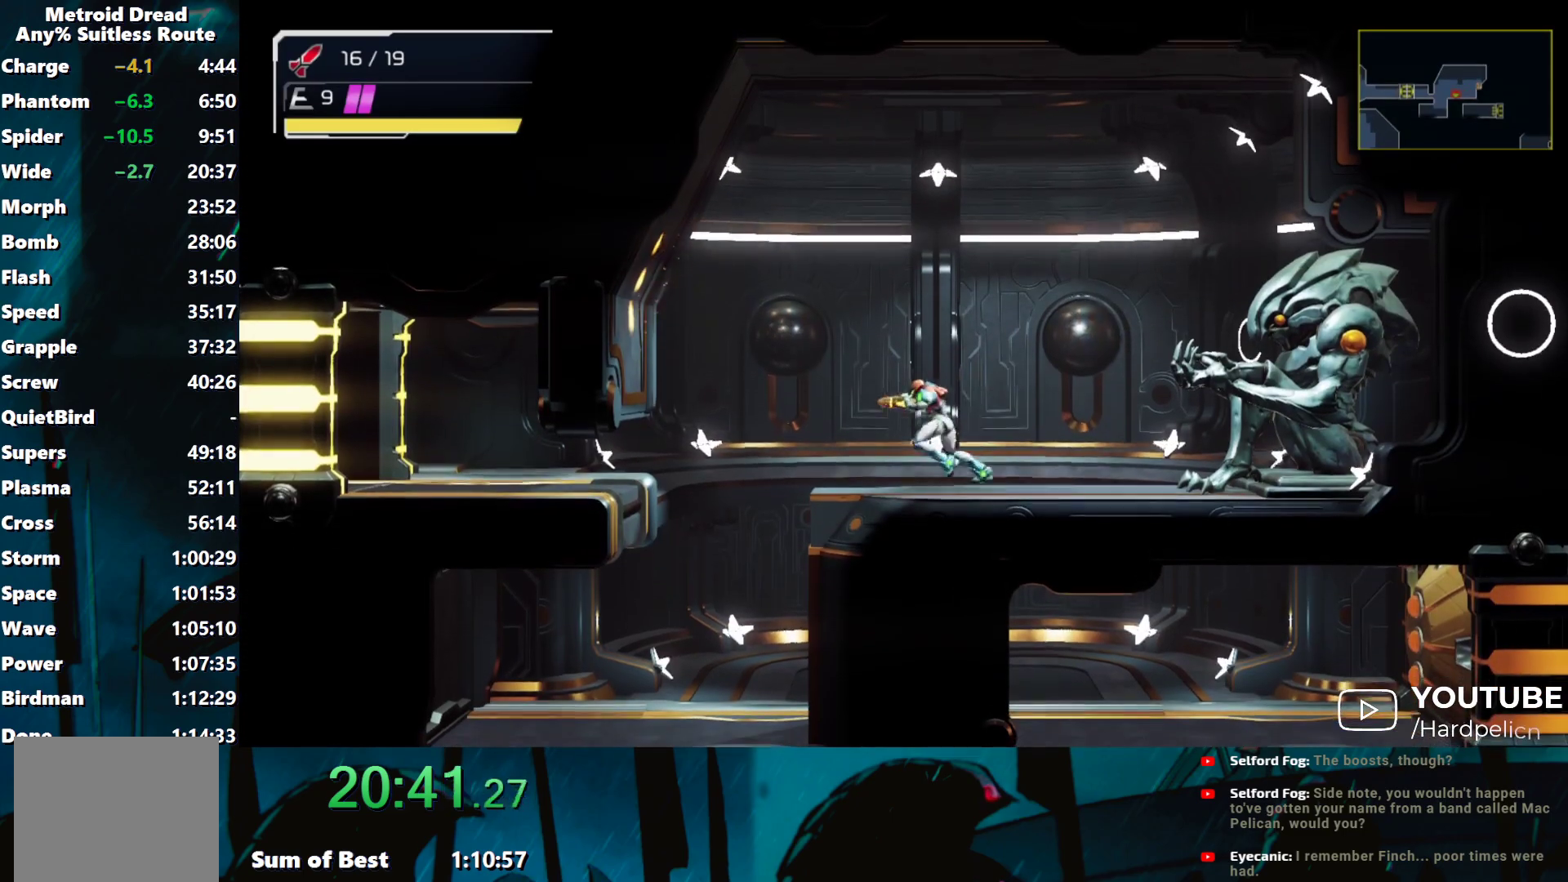
{"buttons": ["Y"], "left_stick": "down-left", "events": [[33, "L2", "down"], [83, "left_stick", "down-left"], [133, "L2", "up"], [300, "Y", "up"], [350, "Y", "down"], [433, "Y", "up"], [500, "Y", "down"]]}
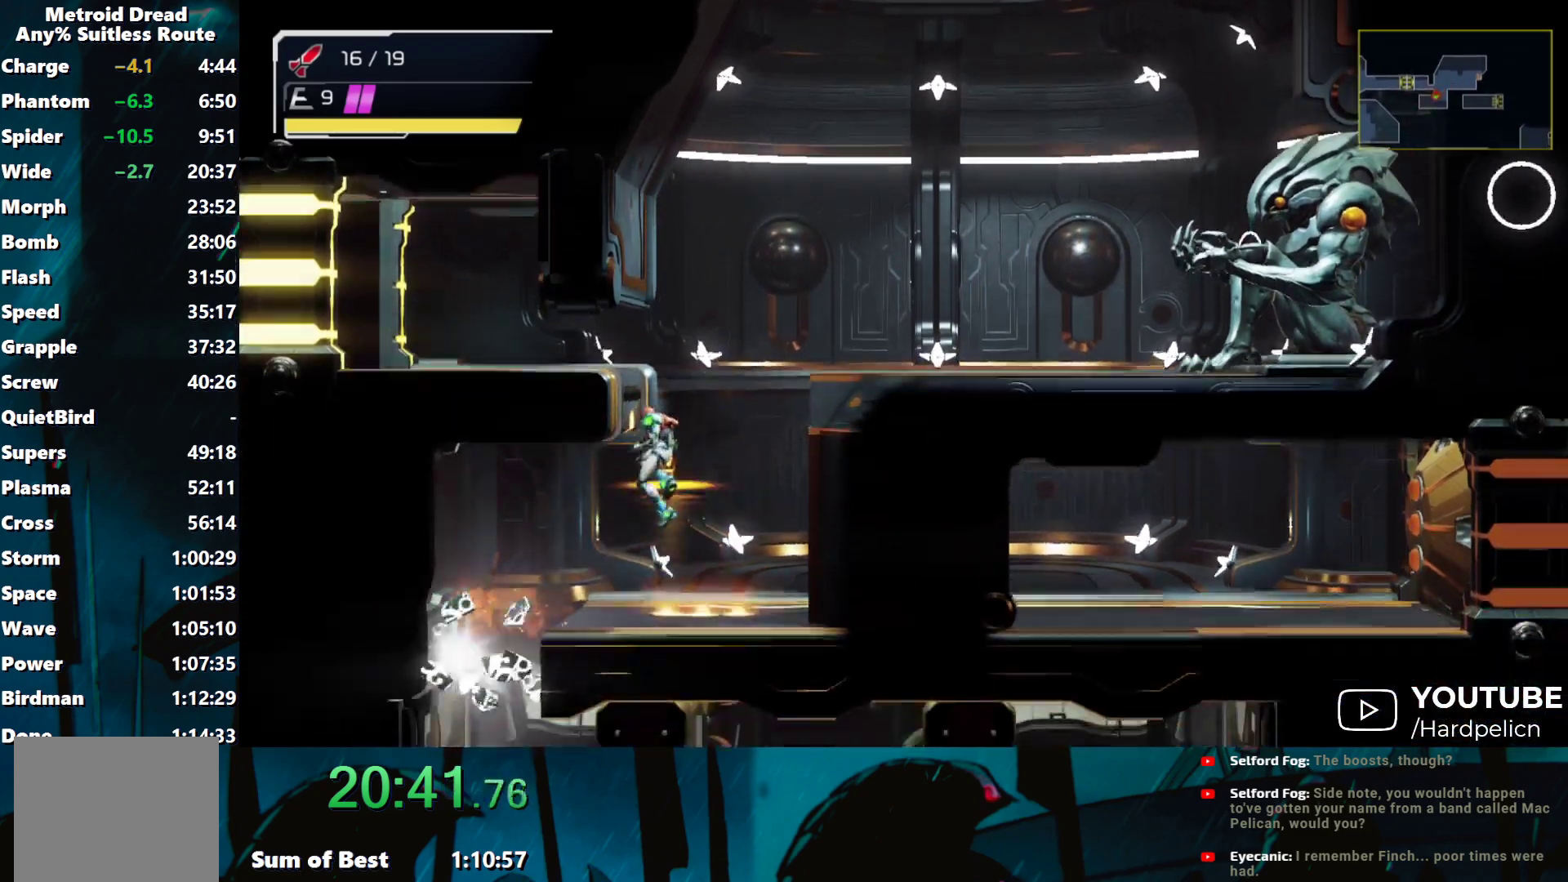
{"buttons": [], "left_stick": "down-left", "events": [[50, "Y", "up"], [133, "Y", "down"], [233, "Y", "up"], [283, "Y", "down"], [383, "Y", "up"], [483, "Y", "down"], [500, "Y", "up"]]}
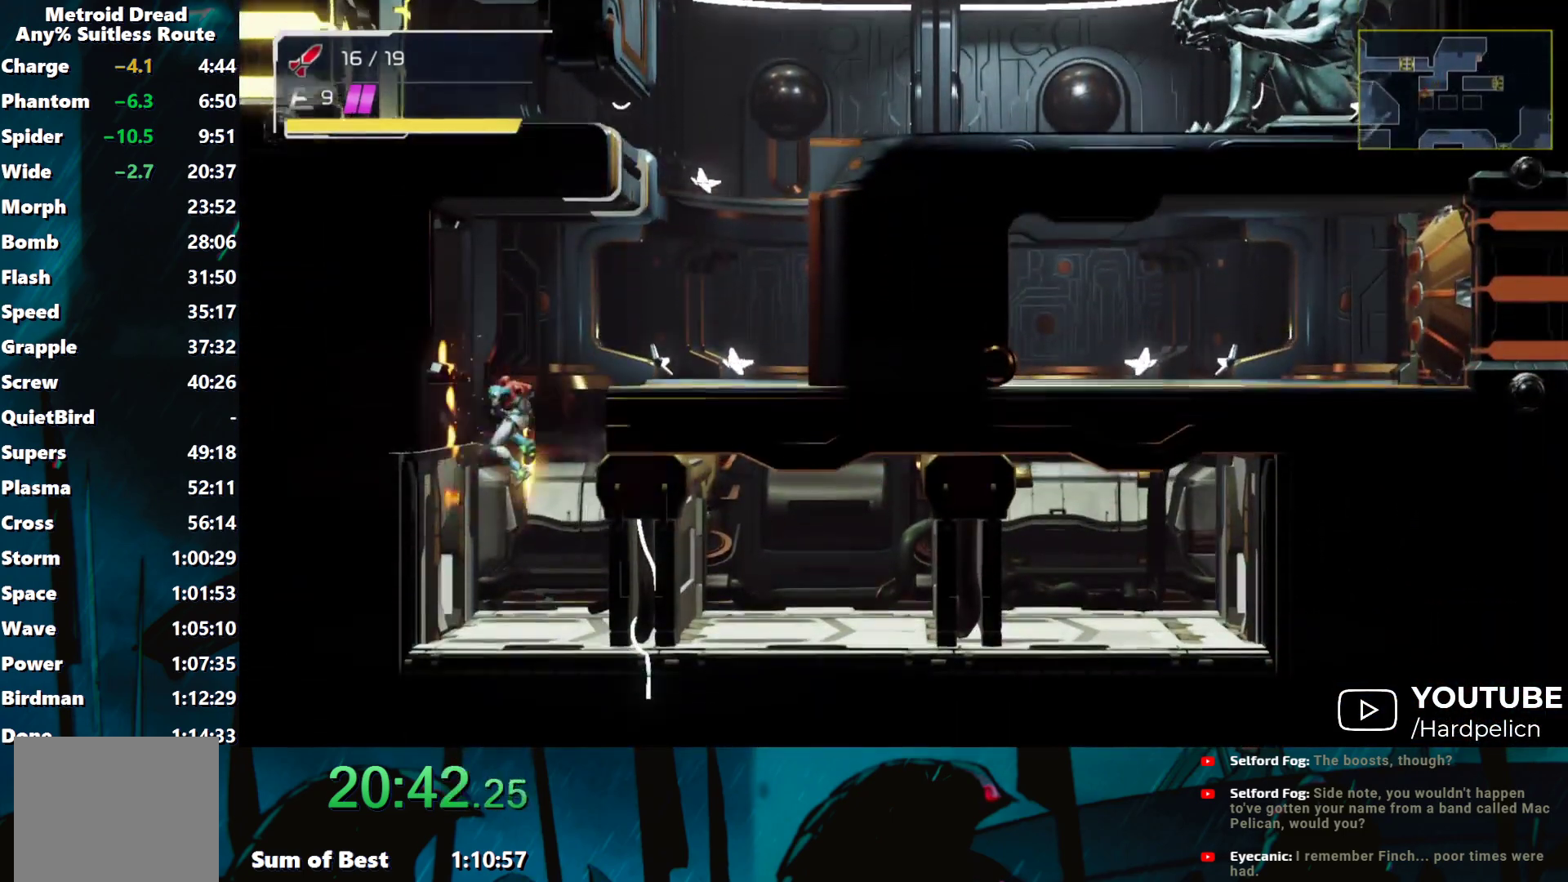
{"buttons": ["Y"], "left_stick": "right", "events": [[33, "left_stick", "right"], [83, "Y", "down"], [133, "Y", "up"], [233, "Y", "down"], [283, "Y", "up"], [383, "Y", "down"], [433, "Y", "up"], [500, "Y", "down"]]}
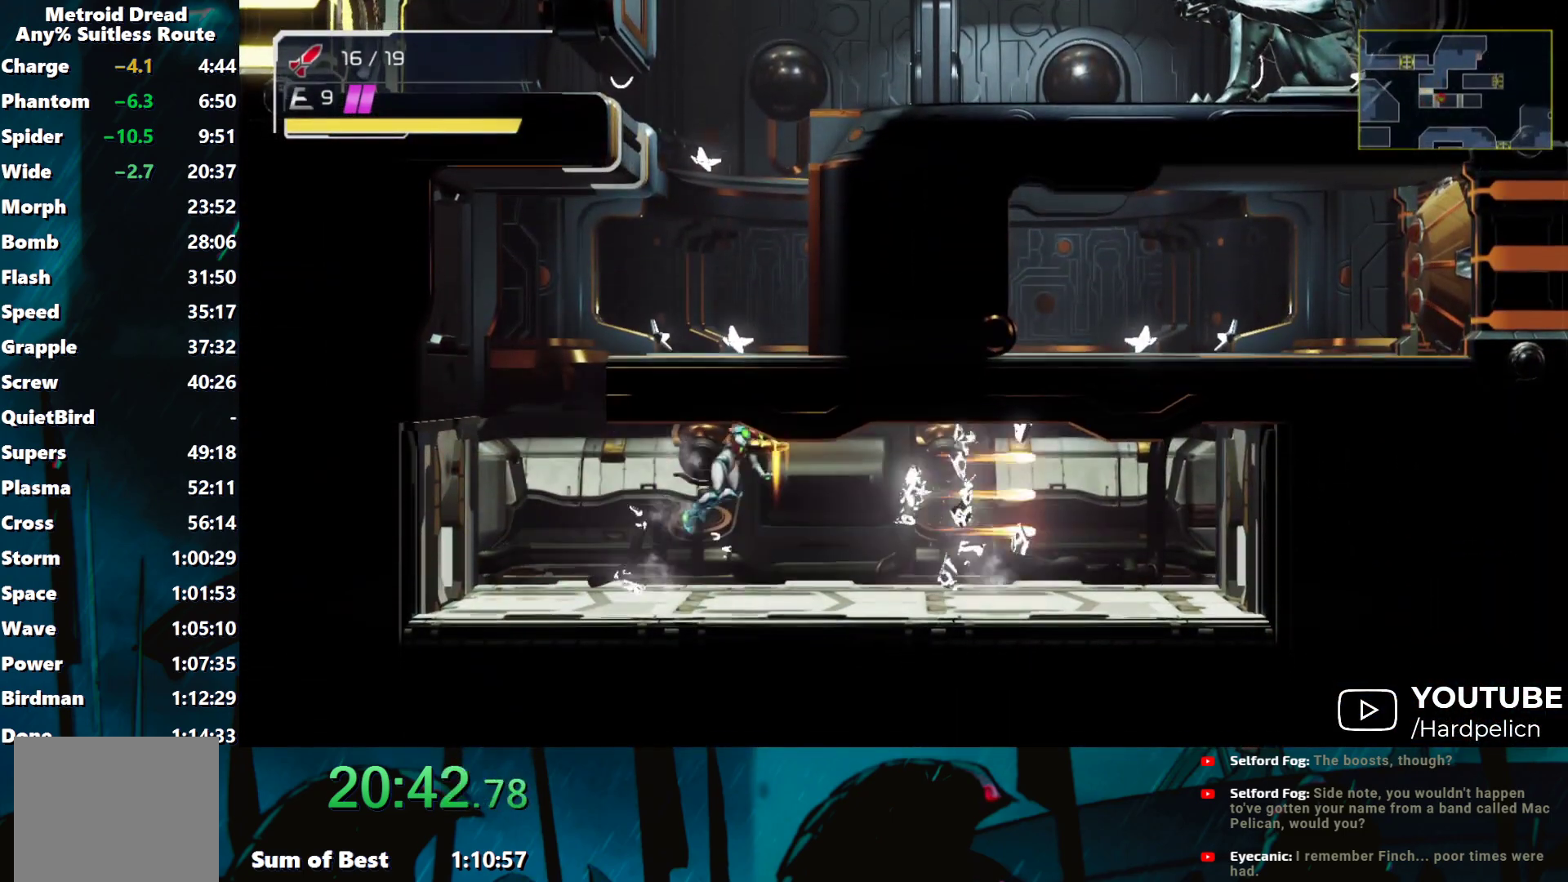
{"buttons": [], "left_stick": "up-right", "events": [[100, "Y", "up"], [100, "left_stick", "up-right"], [183, "Y", "down"], [200, "Y", "up"], [300, "Y", "down"], [383, "Y", "up"], [450, "Y", "down"], [500, "Y", "up"]]}
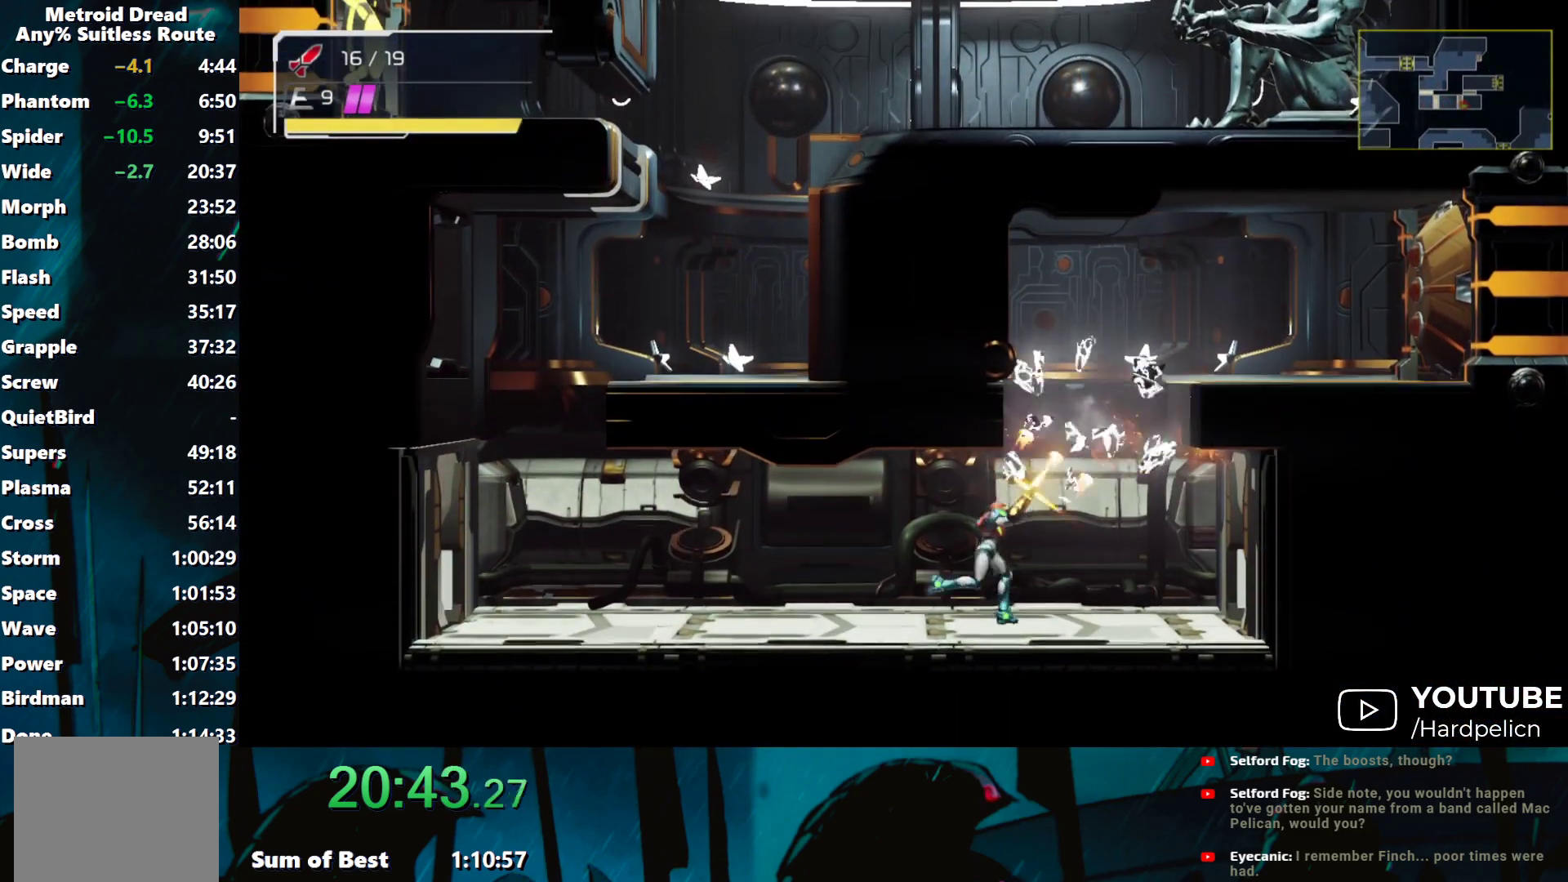
{"buttons": ["Y"], "left_stick": "right", "events": [[100, "Y", "down"], [150, "B", "down"], [150, "left_stick", "up"], [200, "Y", "up"], [283, "left_stick", "right"], [450, "Y", "down"], [500, "B", "up"]]}
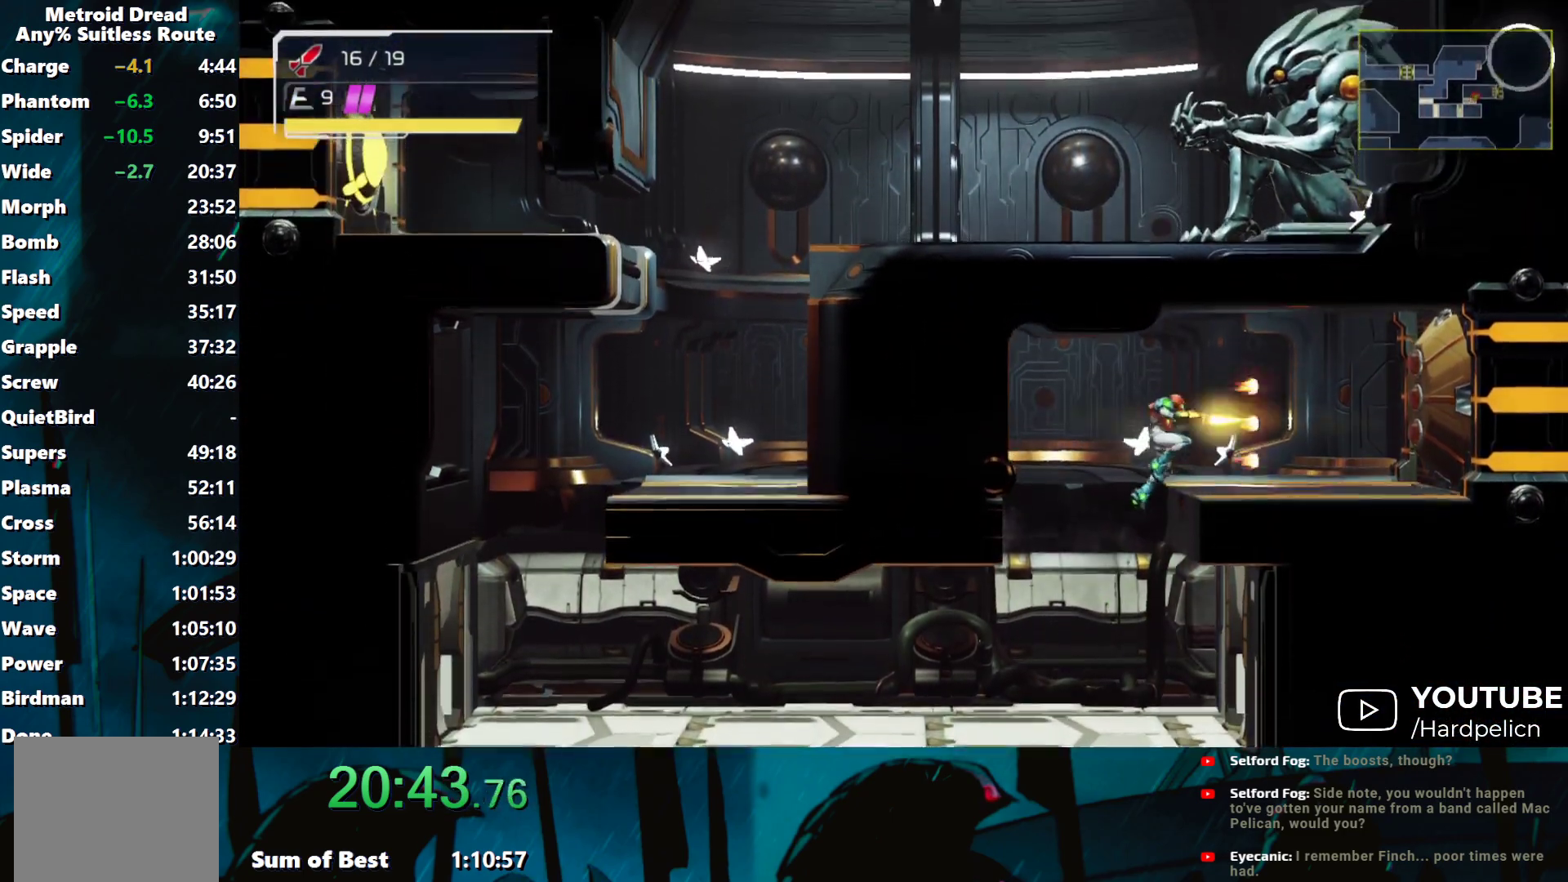
{"buttons": [], "left_stick": "right", "events": [[33, "Y", "up"], [67, "Y", "down"], [150, "Y", "up"], [217, "Y", "down"], [283, "Y", "up"], [383, "Y", "down"], [450, "Y", "up"]]}
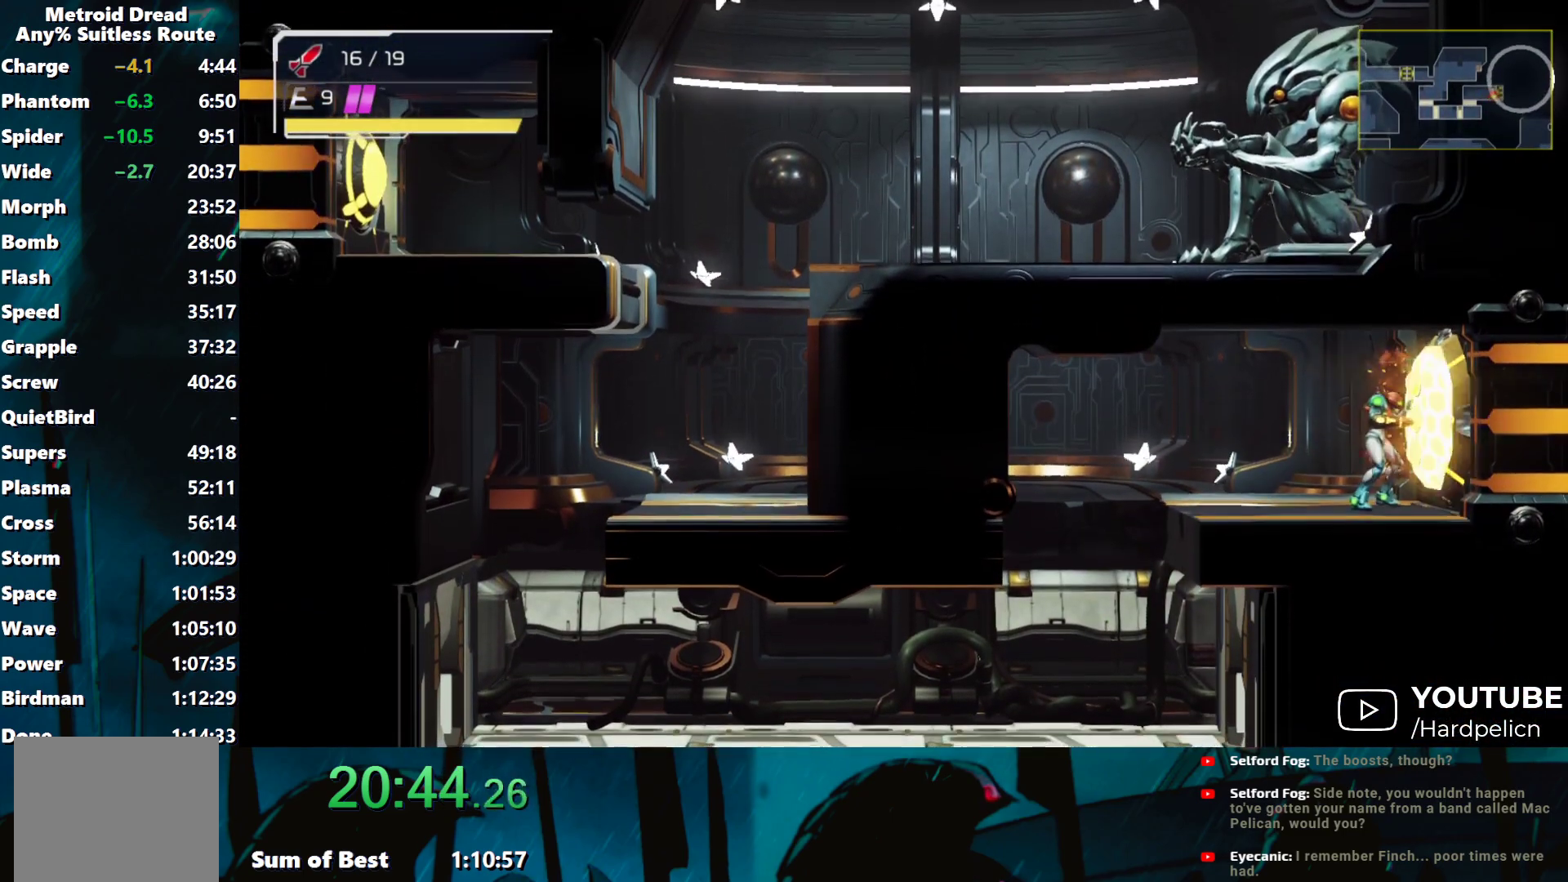
{"buttons": ["Y"], "left_stick": "right", "events": [[33, "Y", "down"], [67, "Y", "up"], [150, "Y", "down"], [217, "Y", "up"], [300, "Y", "down"], [383, "Y", "up"], [450, "Y", "down"]]}
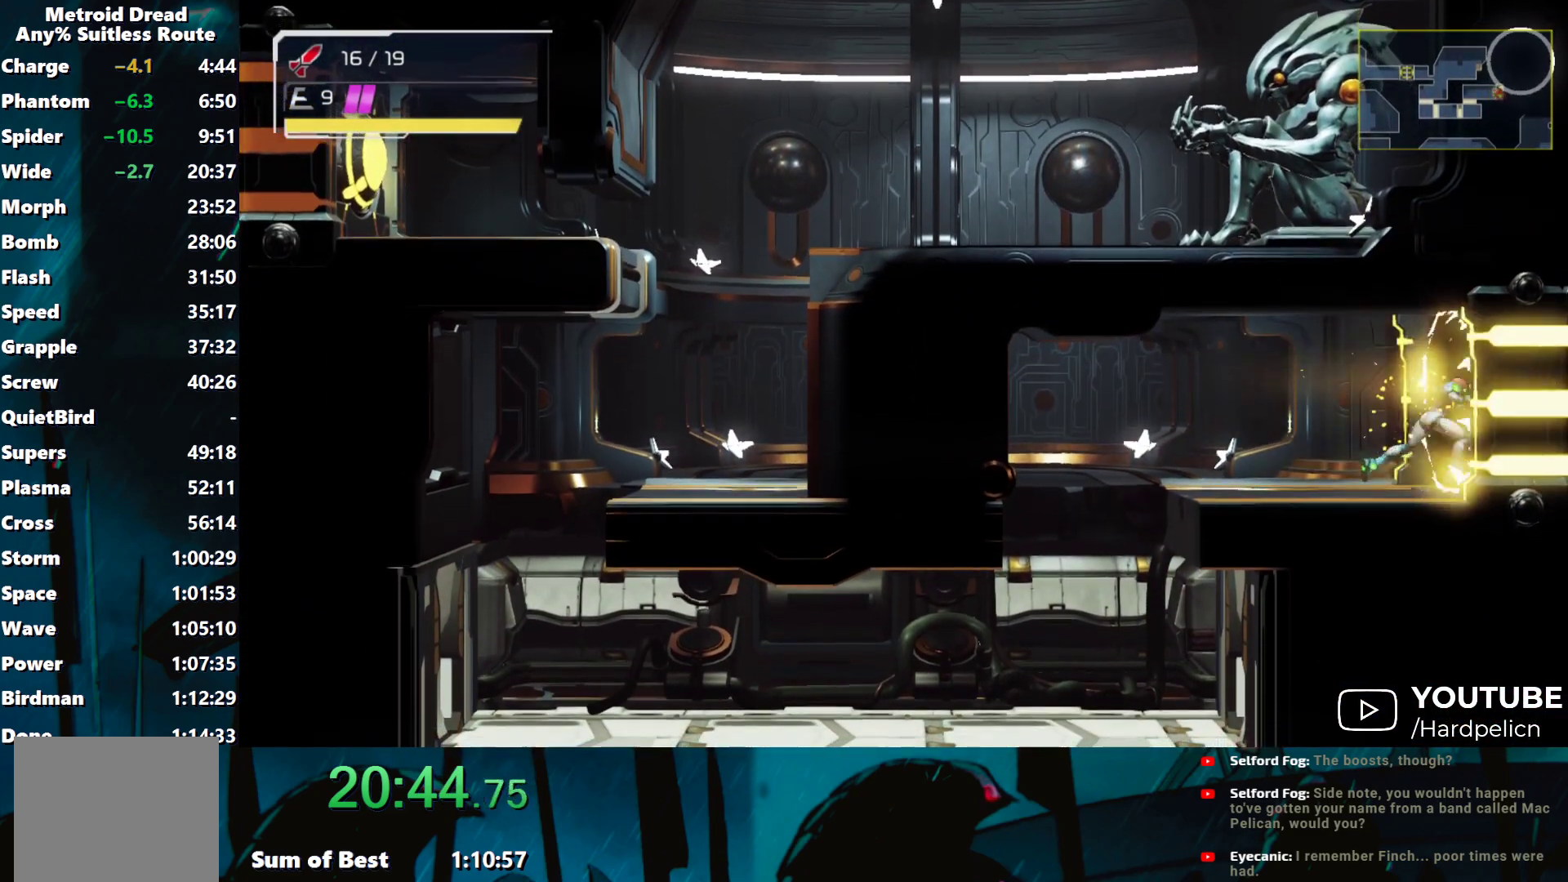
{"buttons": ["Y"], "left_stick": "right", "events": []}
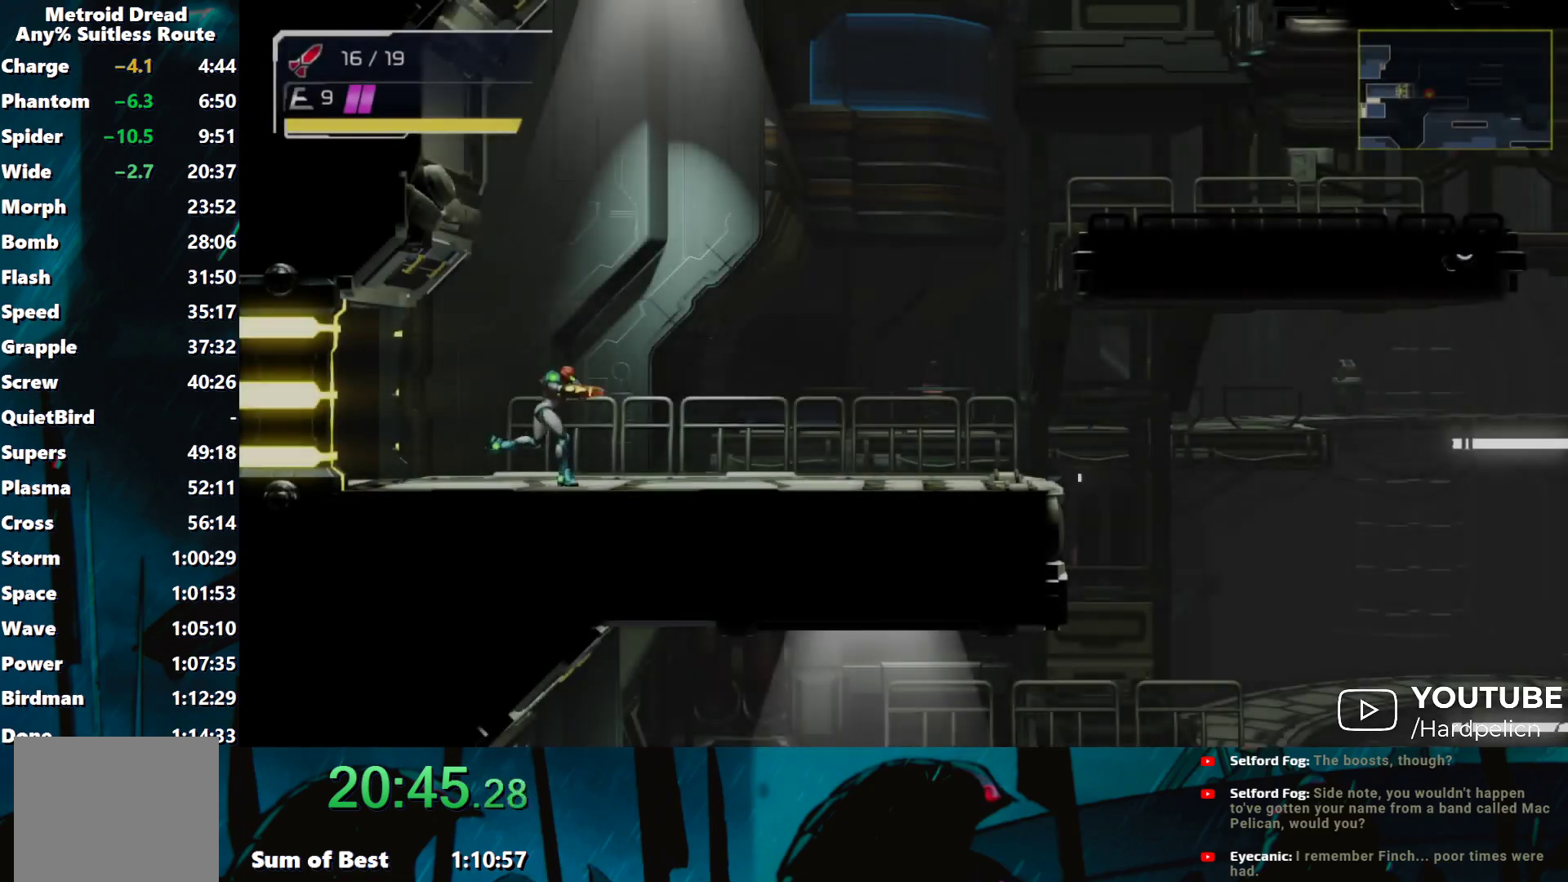
{"buttons": ["Y"], "left_stick": "right", "events": [[383, "L2", "down"], [500, "L2", "up"]]}
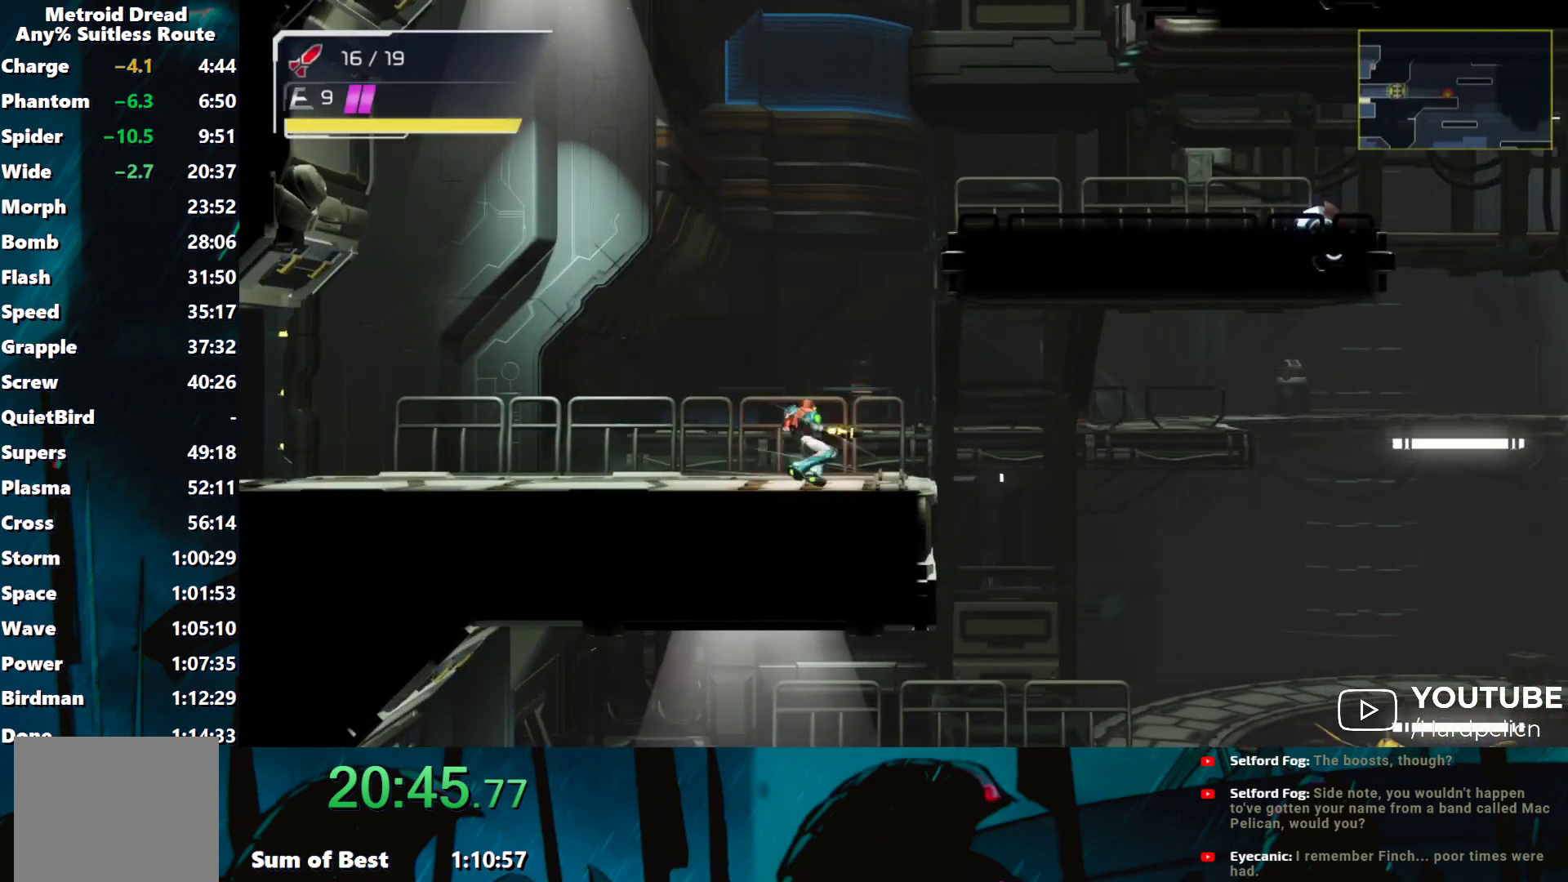
{"buttons": ["B", "Y"], "left_stick": "right", "events": [[450, "B", "down"]]}
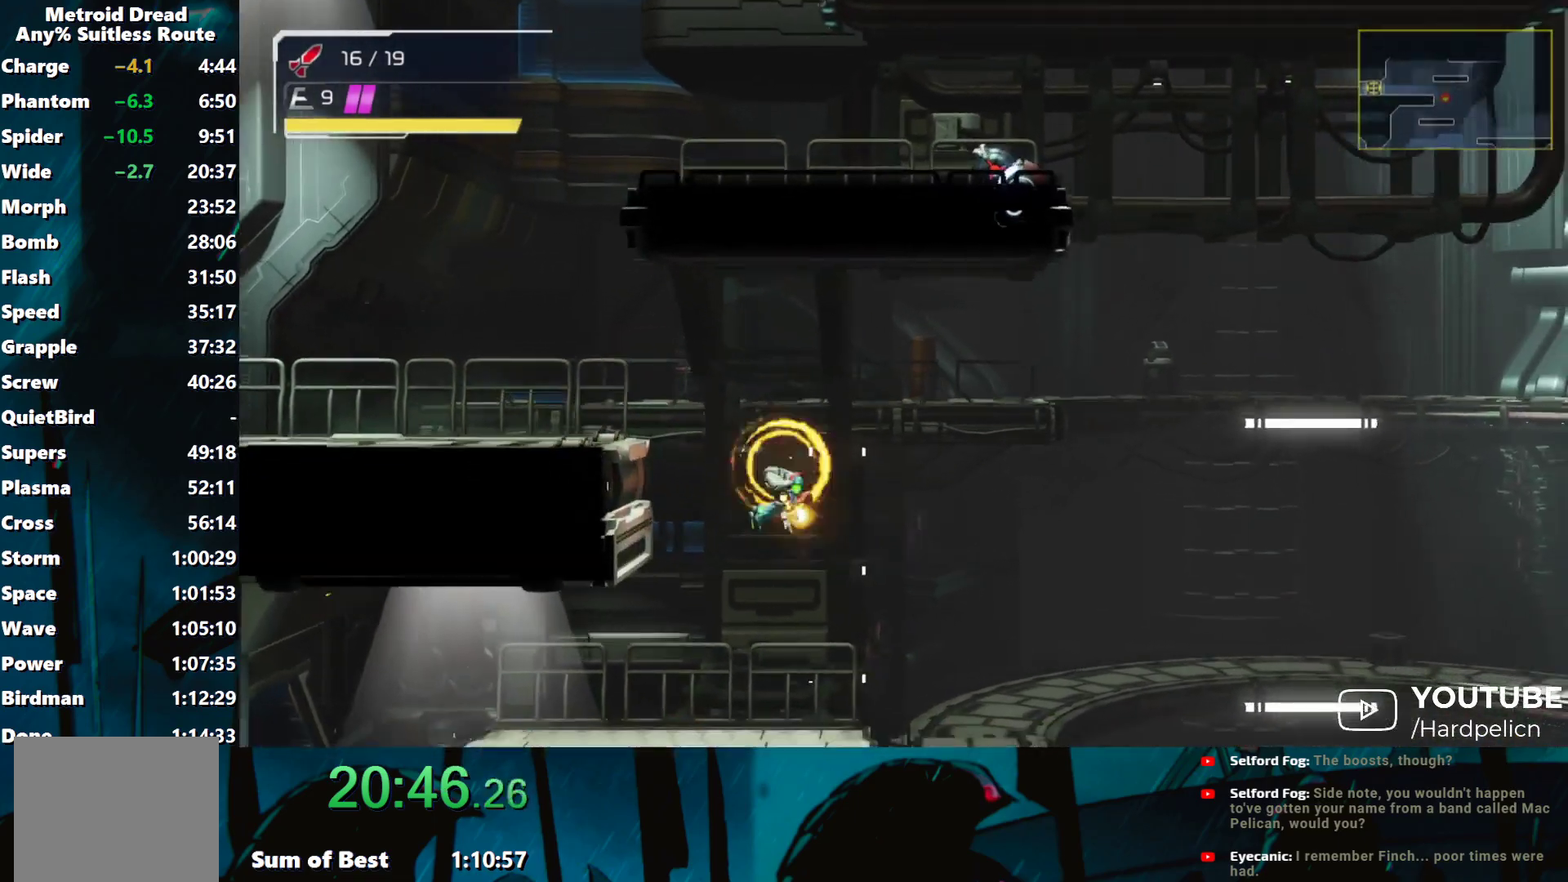
{"buttons": ["B", "Y"], "left_stick": "right", "events": []}
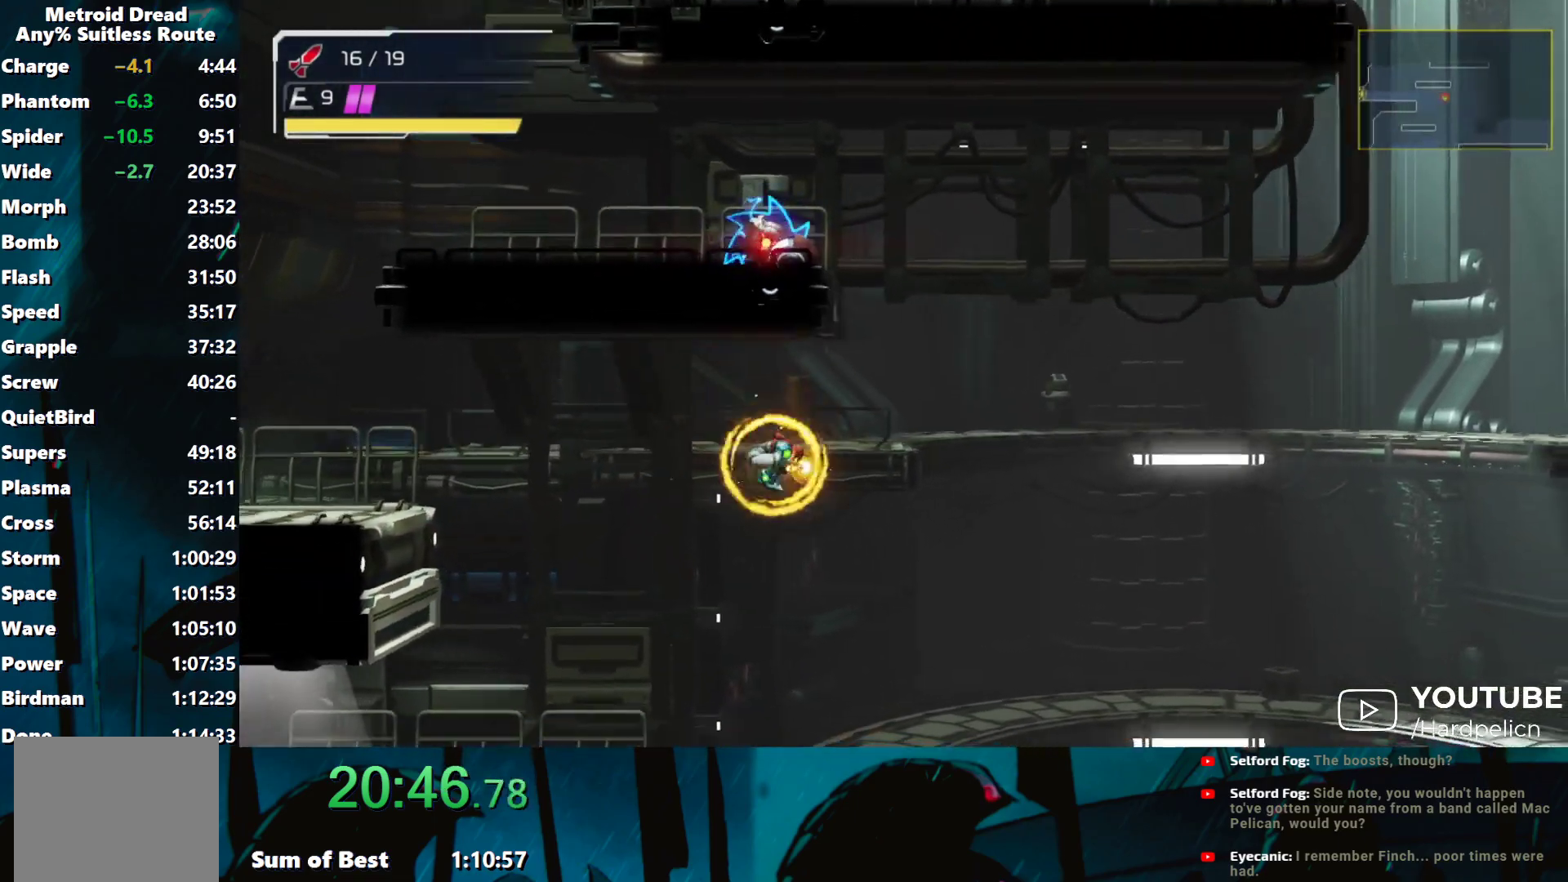
{"buttons": ["Y"], "left_stick": "right", "events": [[433, "B", "up"]]}
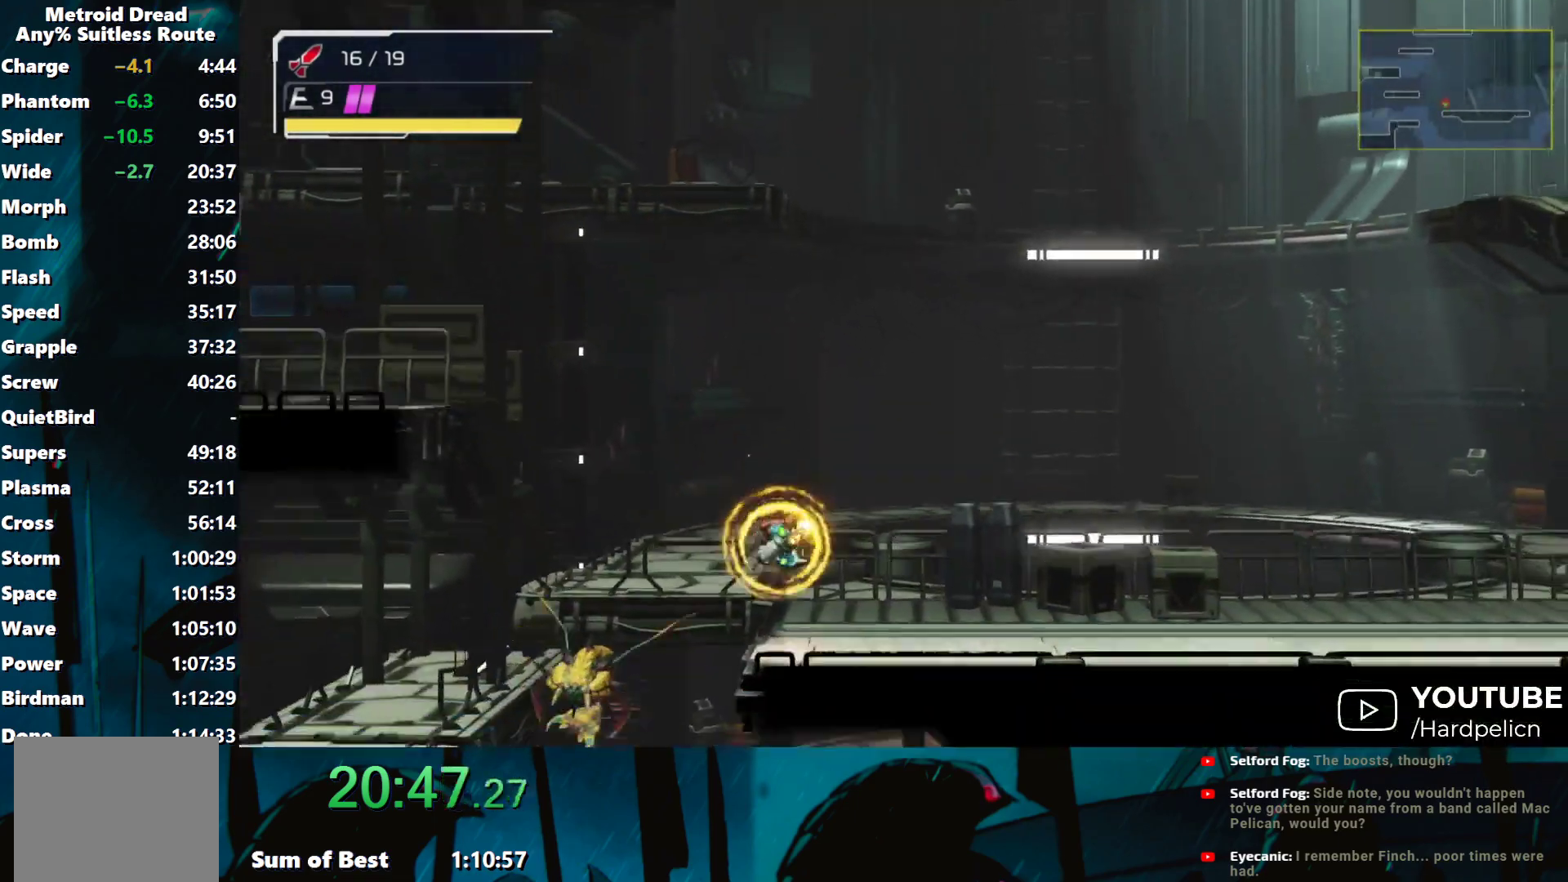
{"buttons": ["Y"], "left_stick": "right", "events": []}
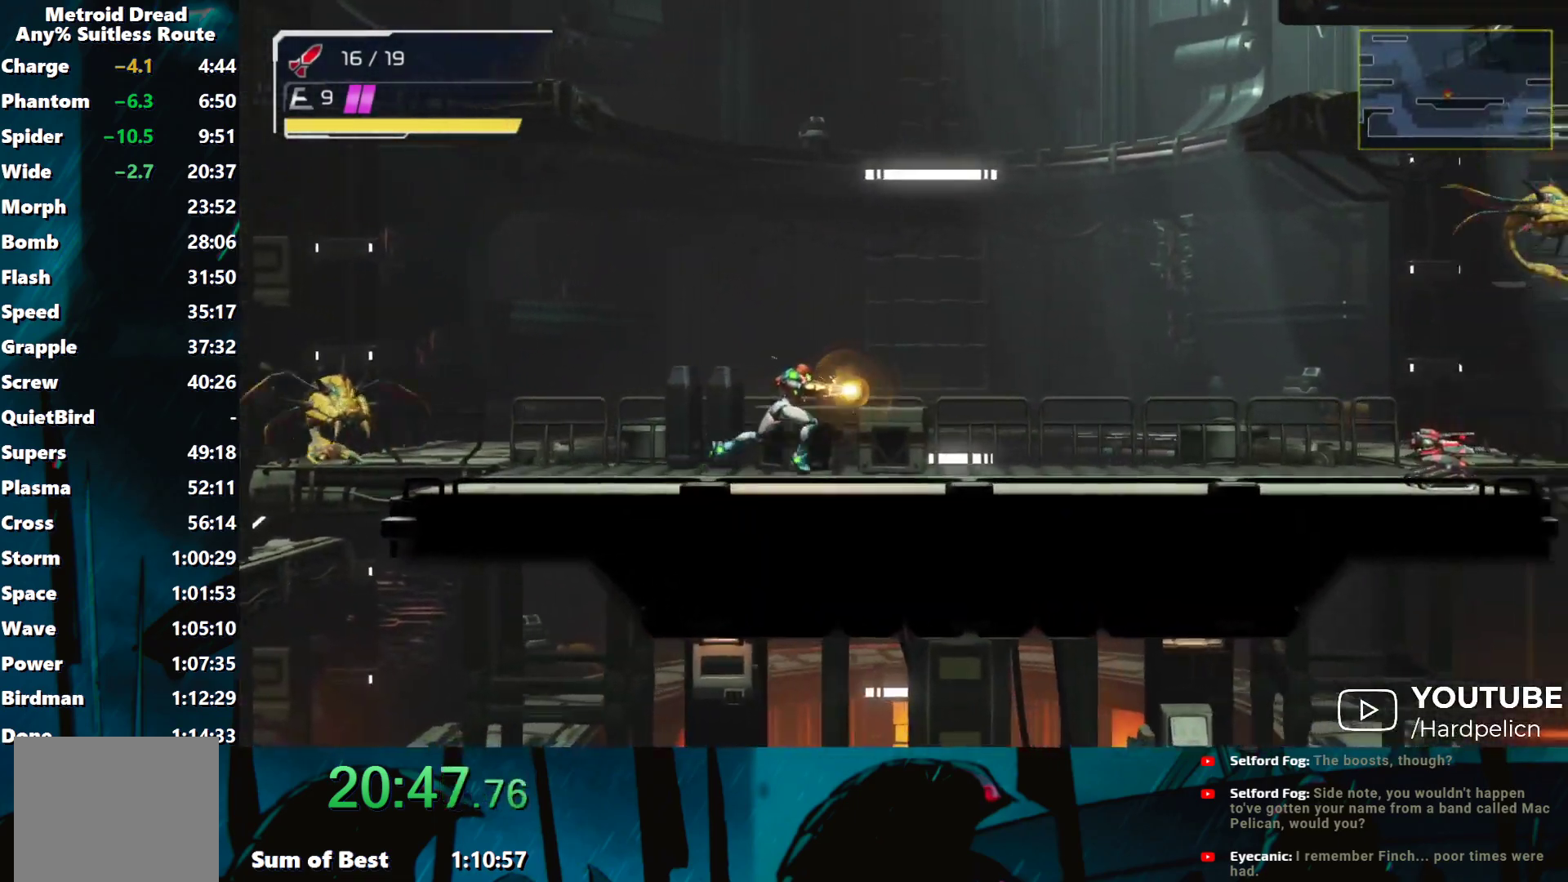
{"buttons": ["Y"], "left_stick": "right", "events": []}
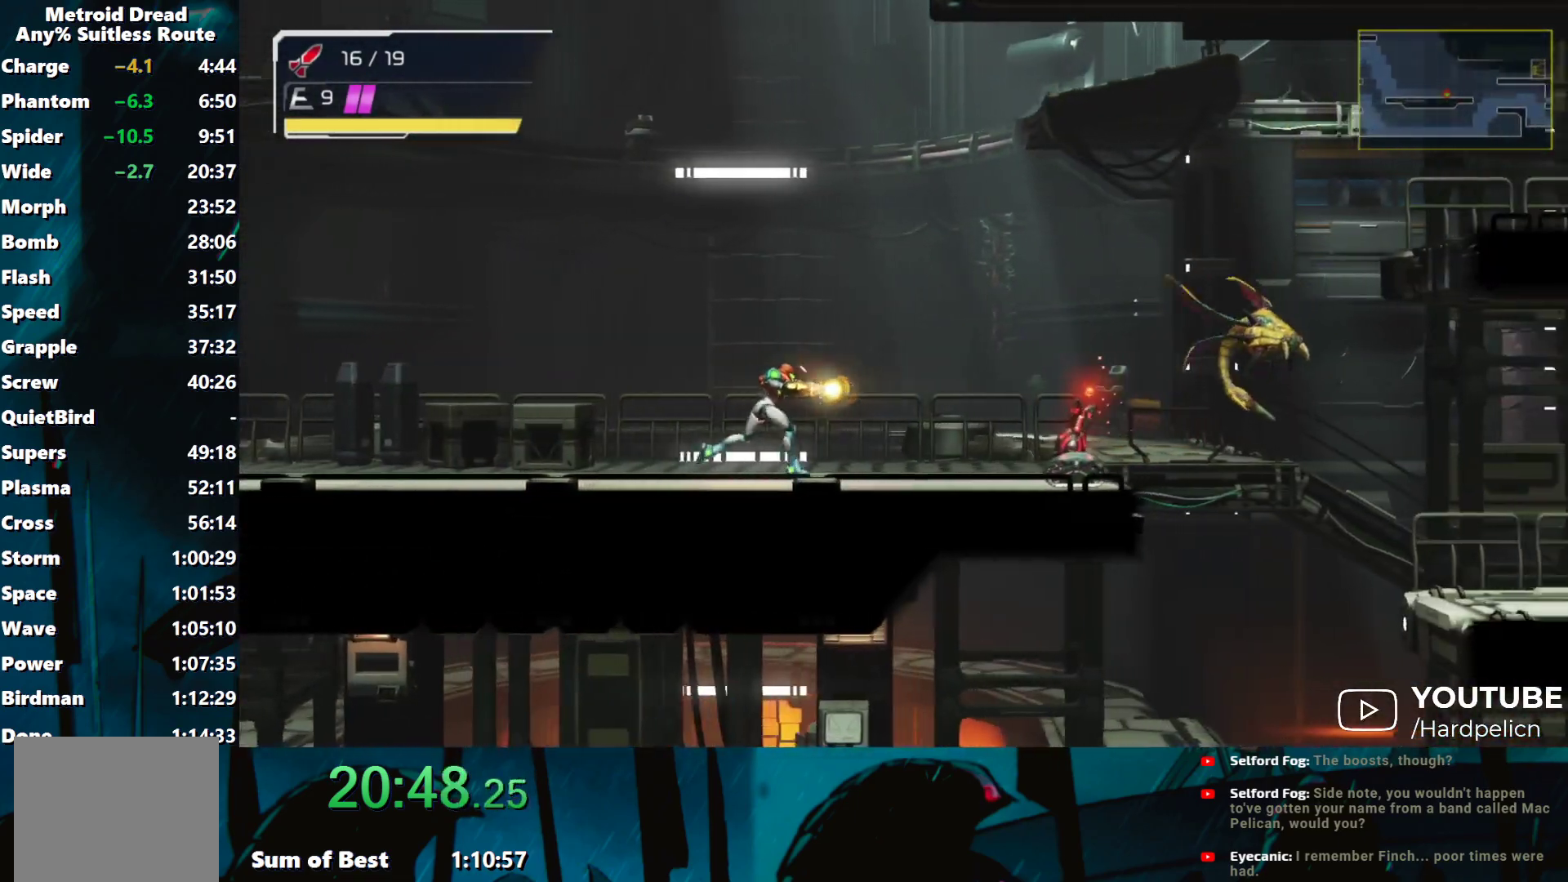
{"buttons": ["Y"], "left_stick": "right", "events": []}
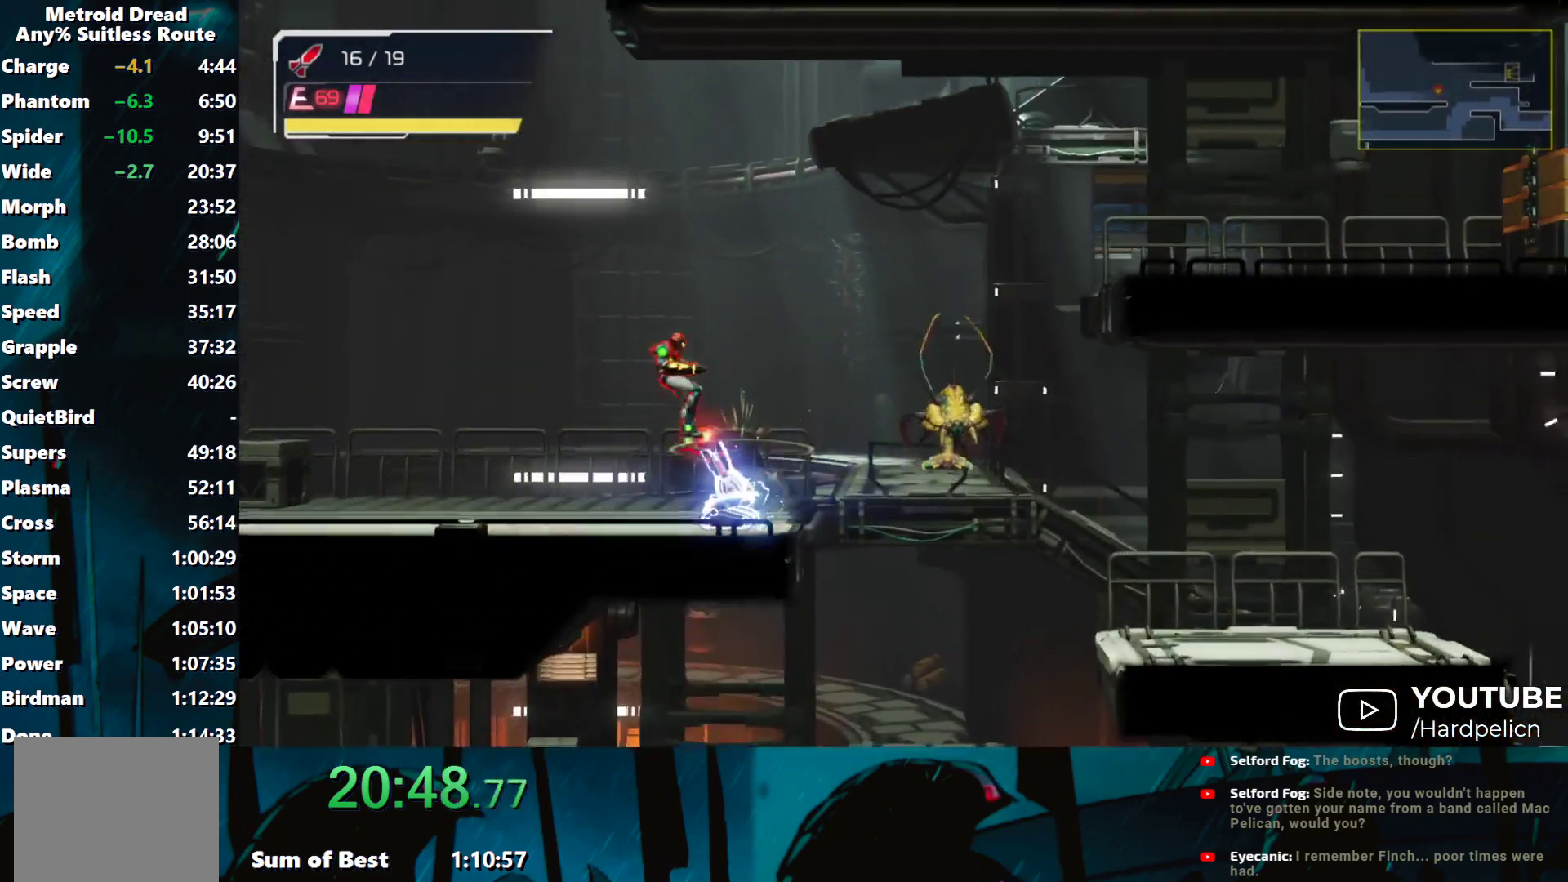
{"buttons": ["B", "Y"], "left_stick": "right", "events": [[383, "B", "down"]]}
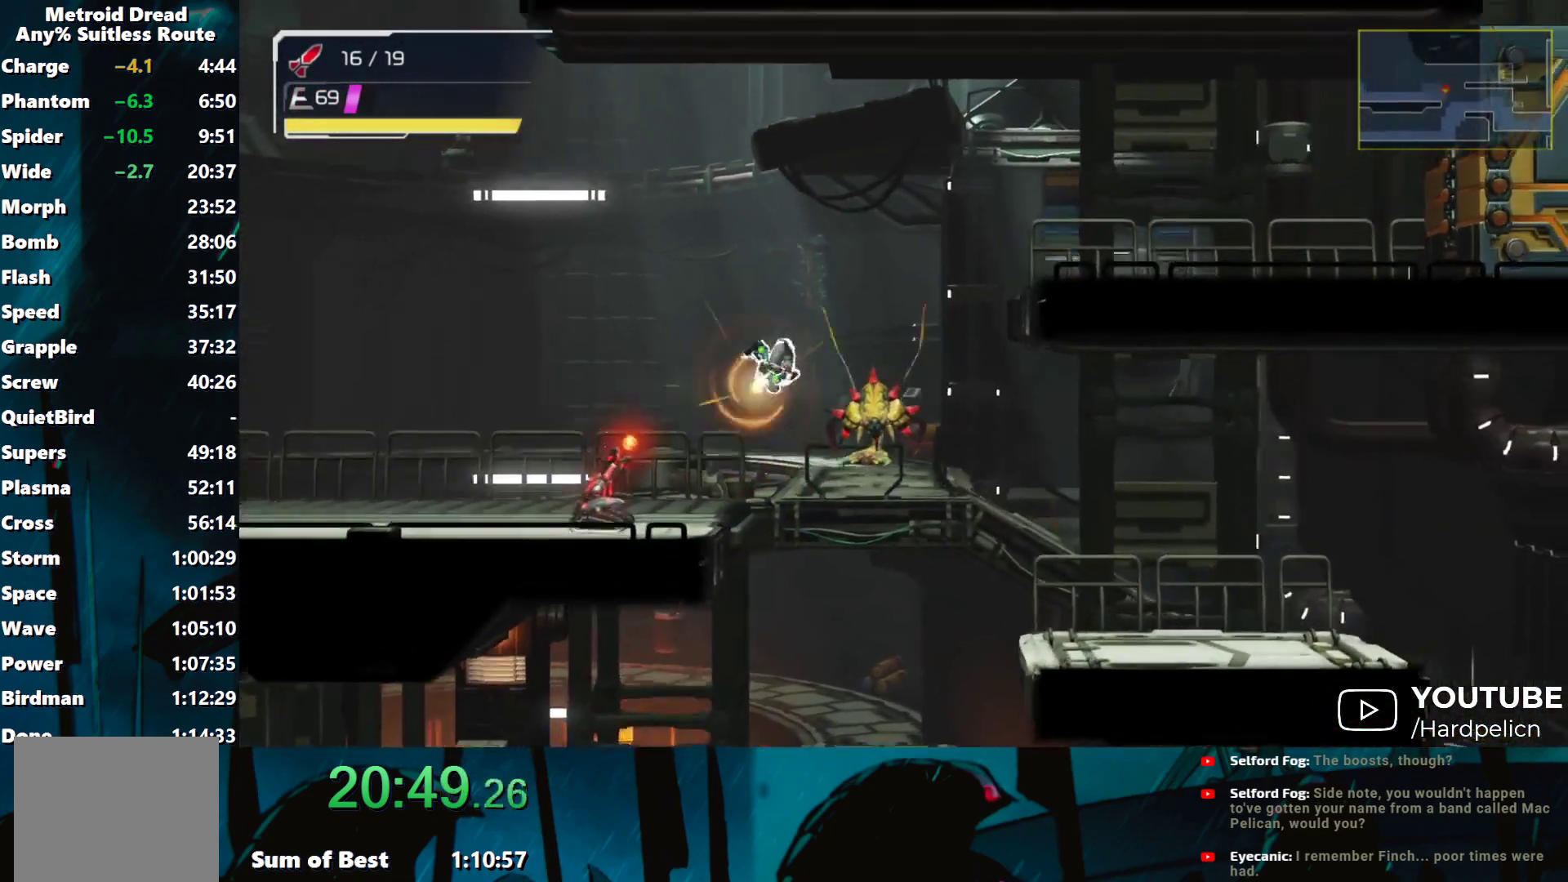
{"buttons": ["B", "Y"], "left_stick": "right", "events": [[200, "B", "up"], [500, "B", "down"]]}
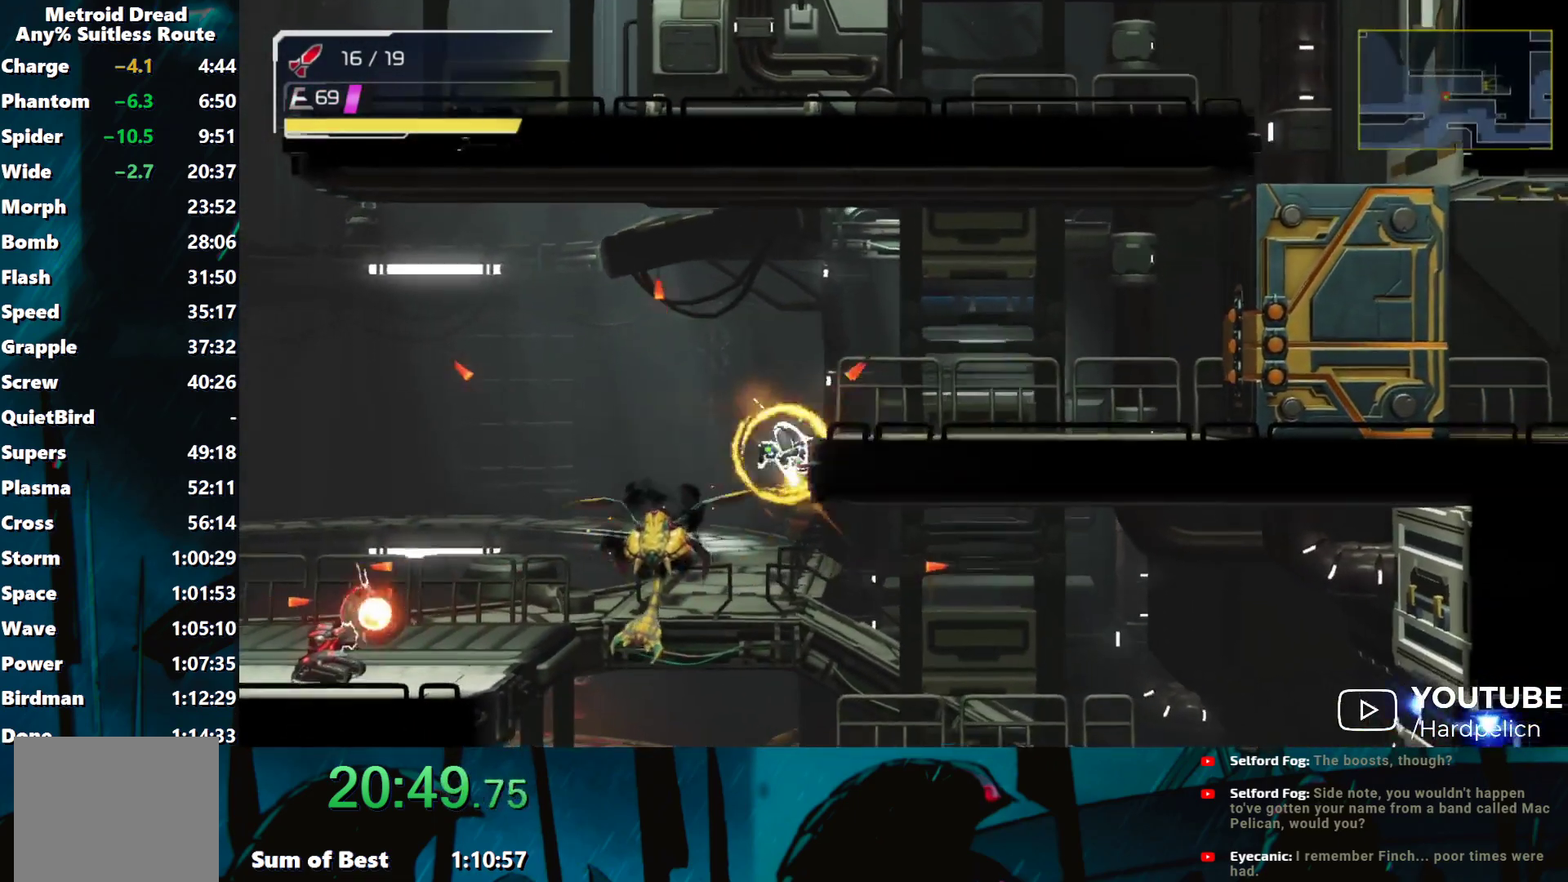
{"buttons": ["Y"], "left_stick": "right", "events": [[67, "B", "up"]]}
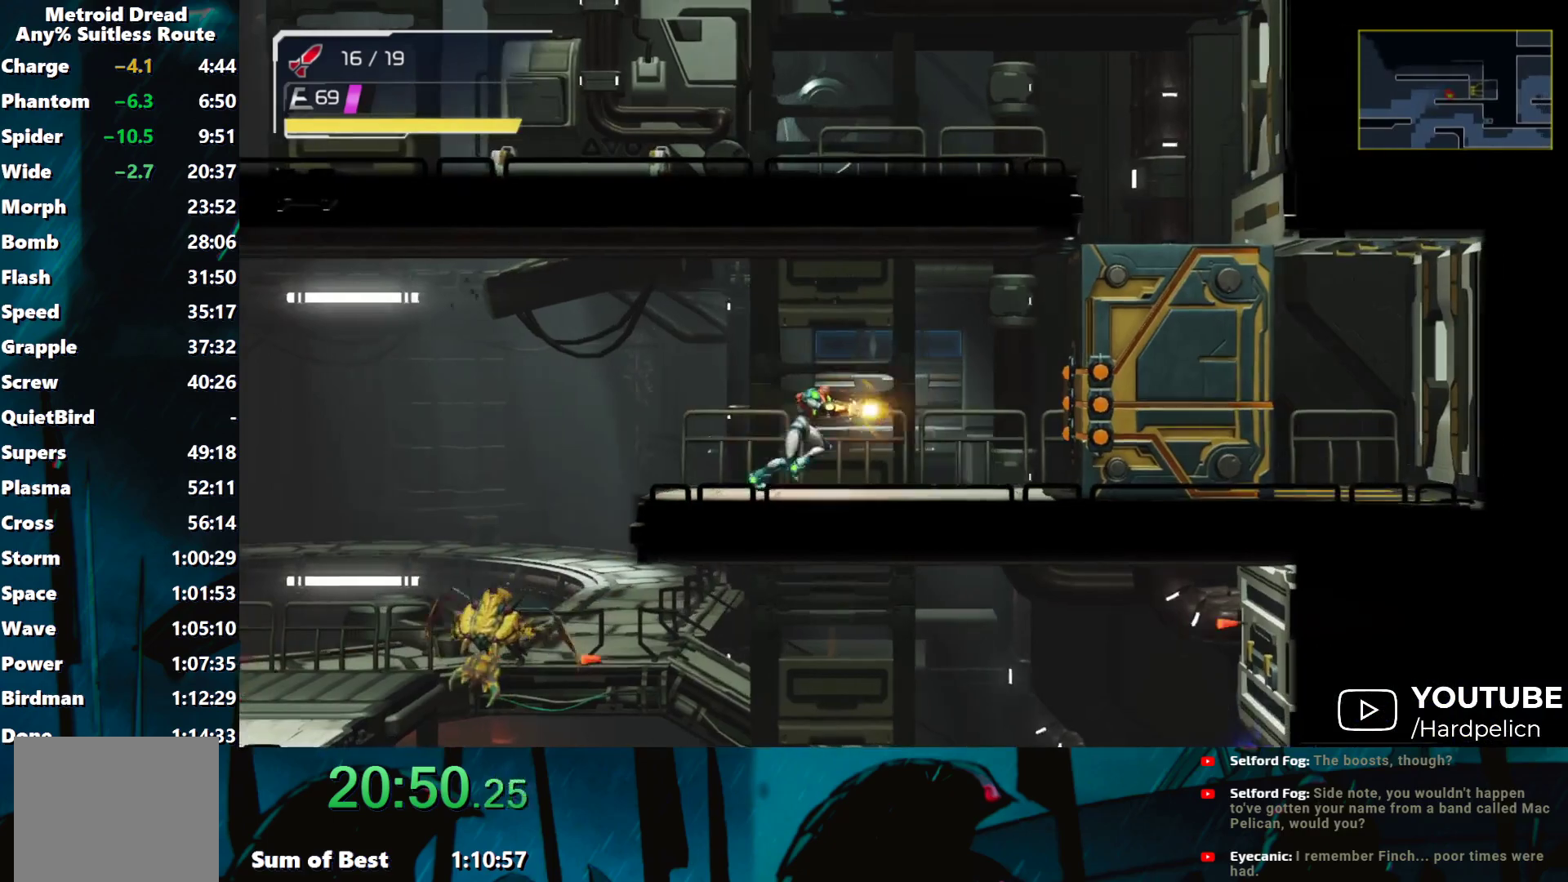
{"buttons": ["B", "Y"], "left_stick": "left", "events": [[167, "Y", "up"], [200, "Y", "down"], [350, "B", "down"], [500, "left_stick", "left"]]}
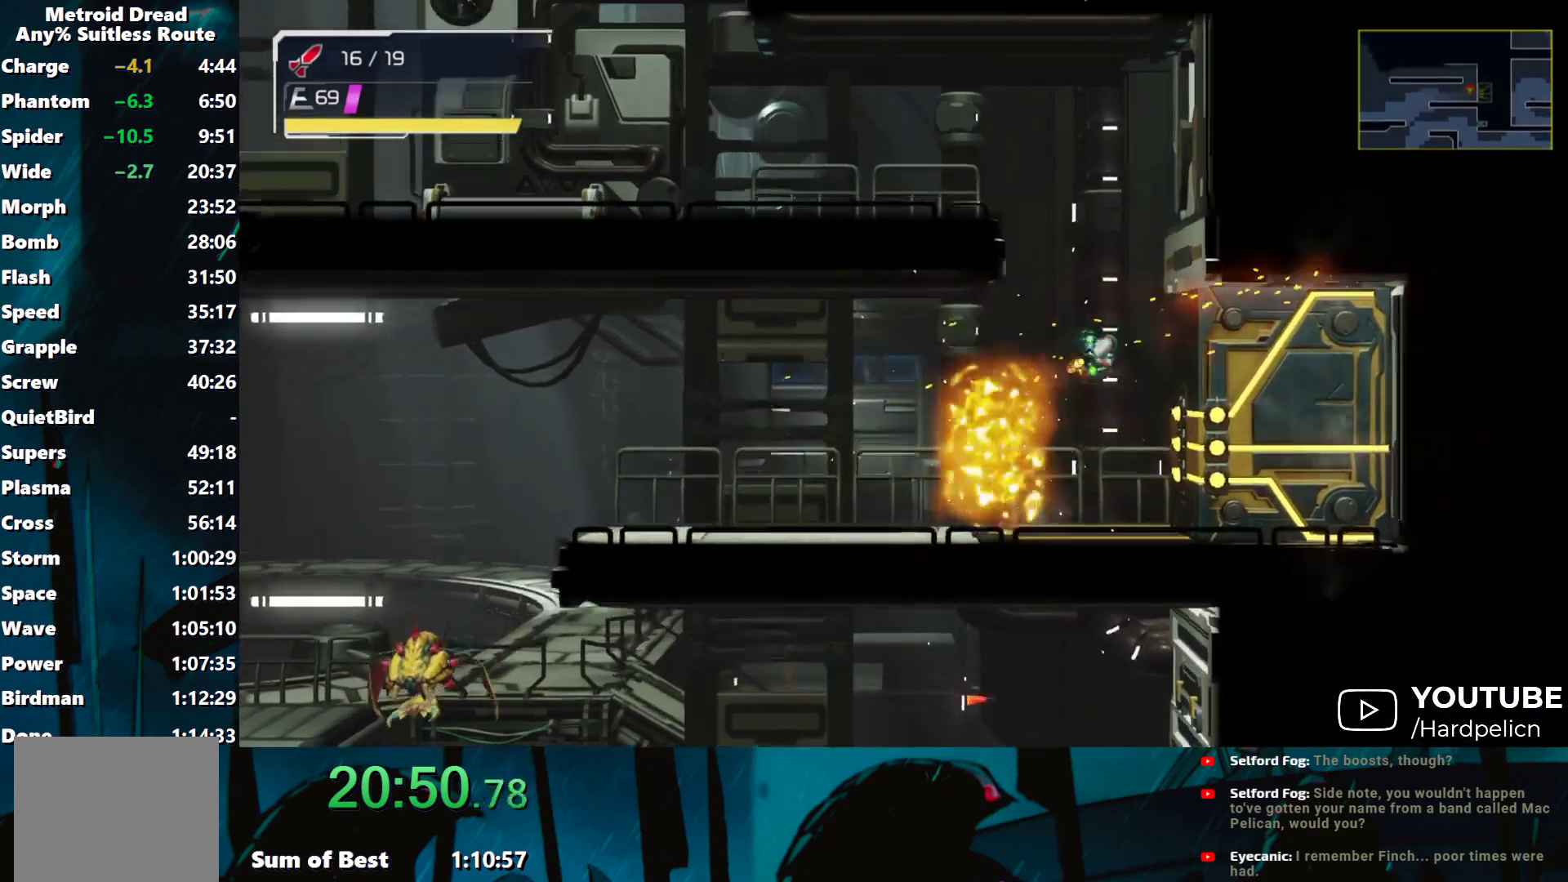
{"buttons": ["Y"], "left_stick": "left", "events": [[117, "B", "up"], [200, "B", "down"], [283, "B", "up"]]}
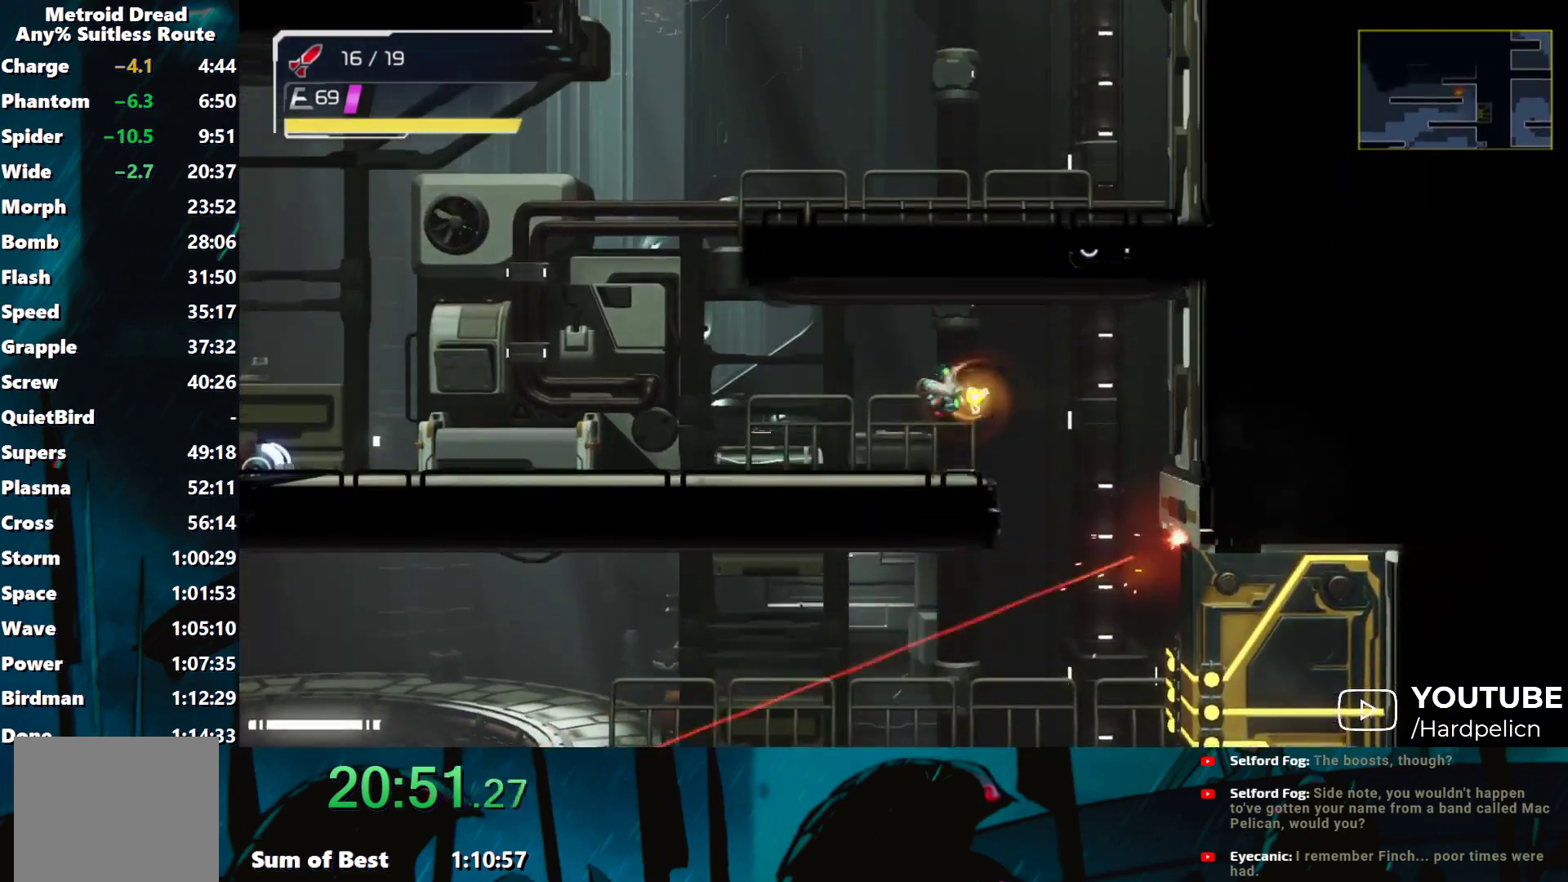
{"buttons": ["B", "Y"], "left_stick": "right", "events": [[300, "B", "down"], [433, "left_stick", "right"]]}
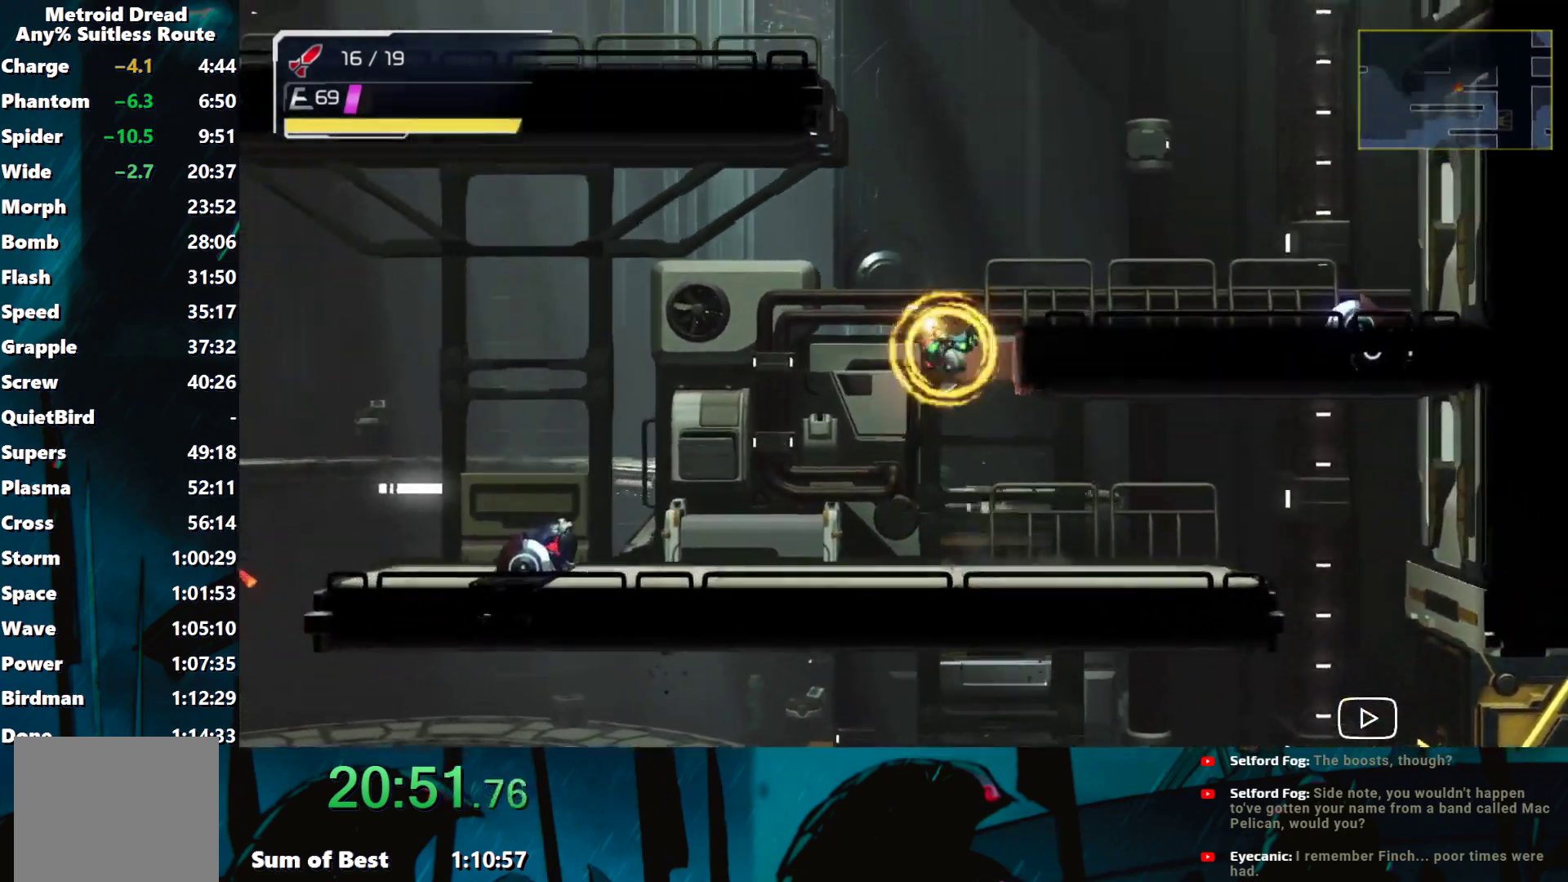
{"buttons": ["B", "Y"], "left_stick": "left", "events": [[100, "B", "up"], [217, "left_stick", "left"], [267, "B", "down"]]}
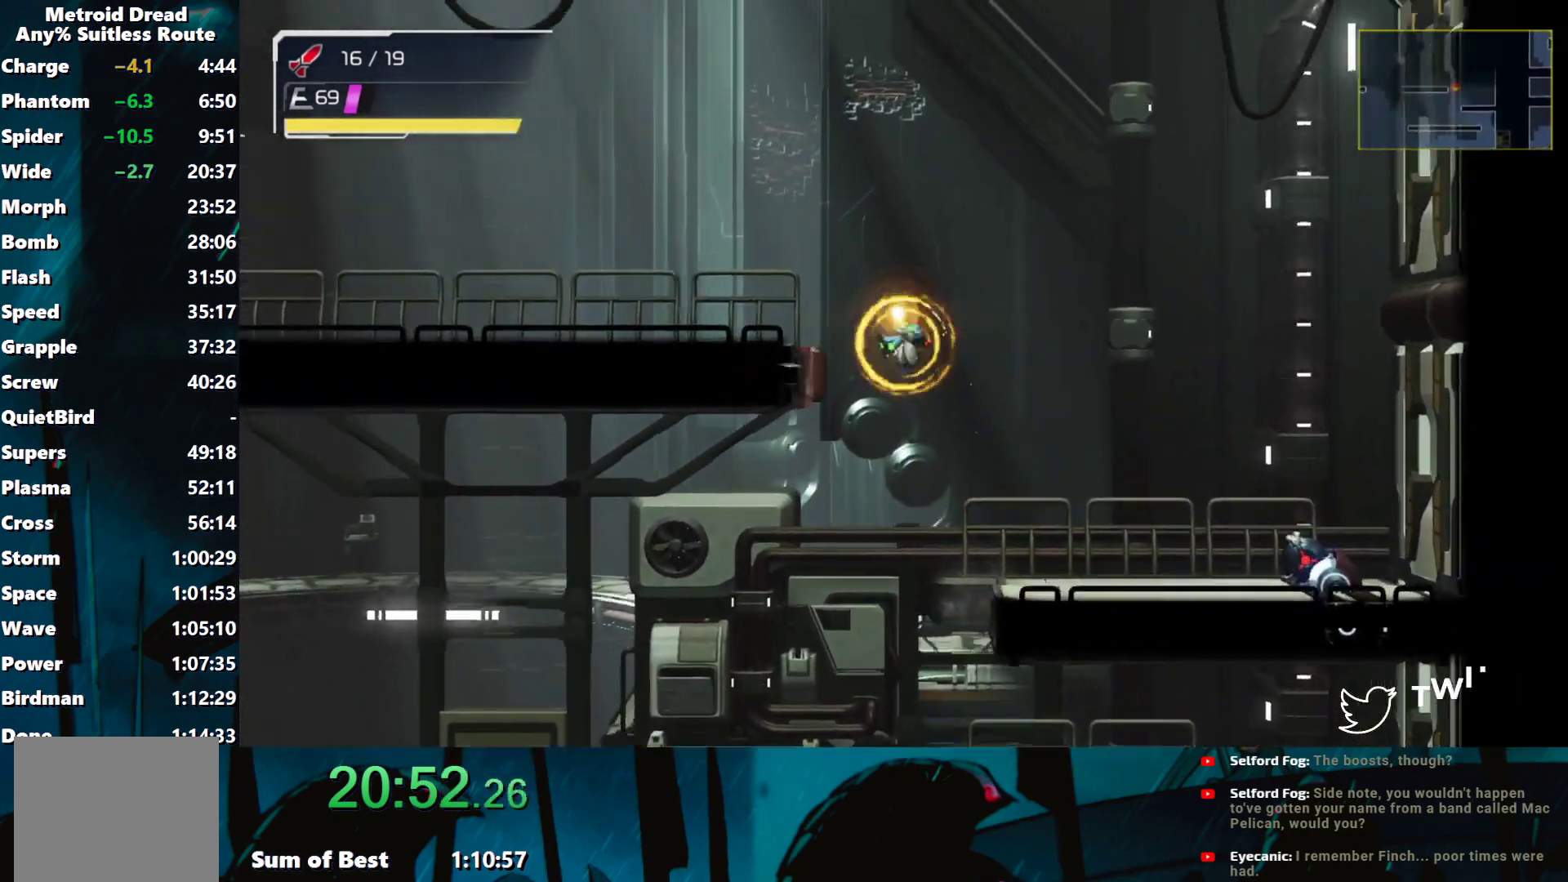
{"buttons": ["Y"], "left_stick": "left", "events": [[183, "B", "up"], [433, "Y", "up"], [467, "Y", "down"]]}
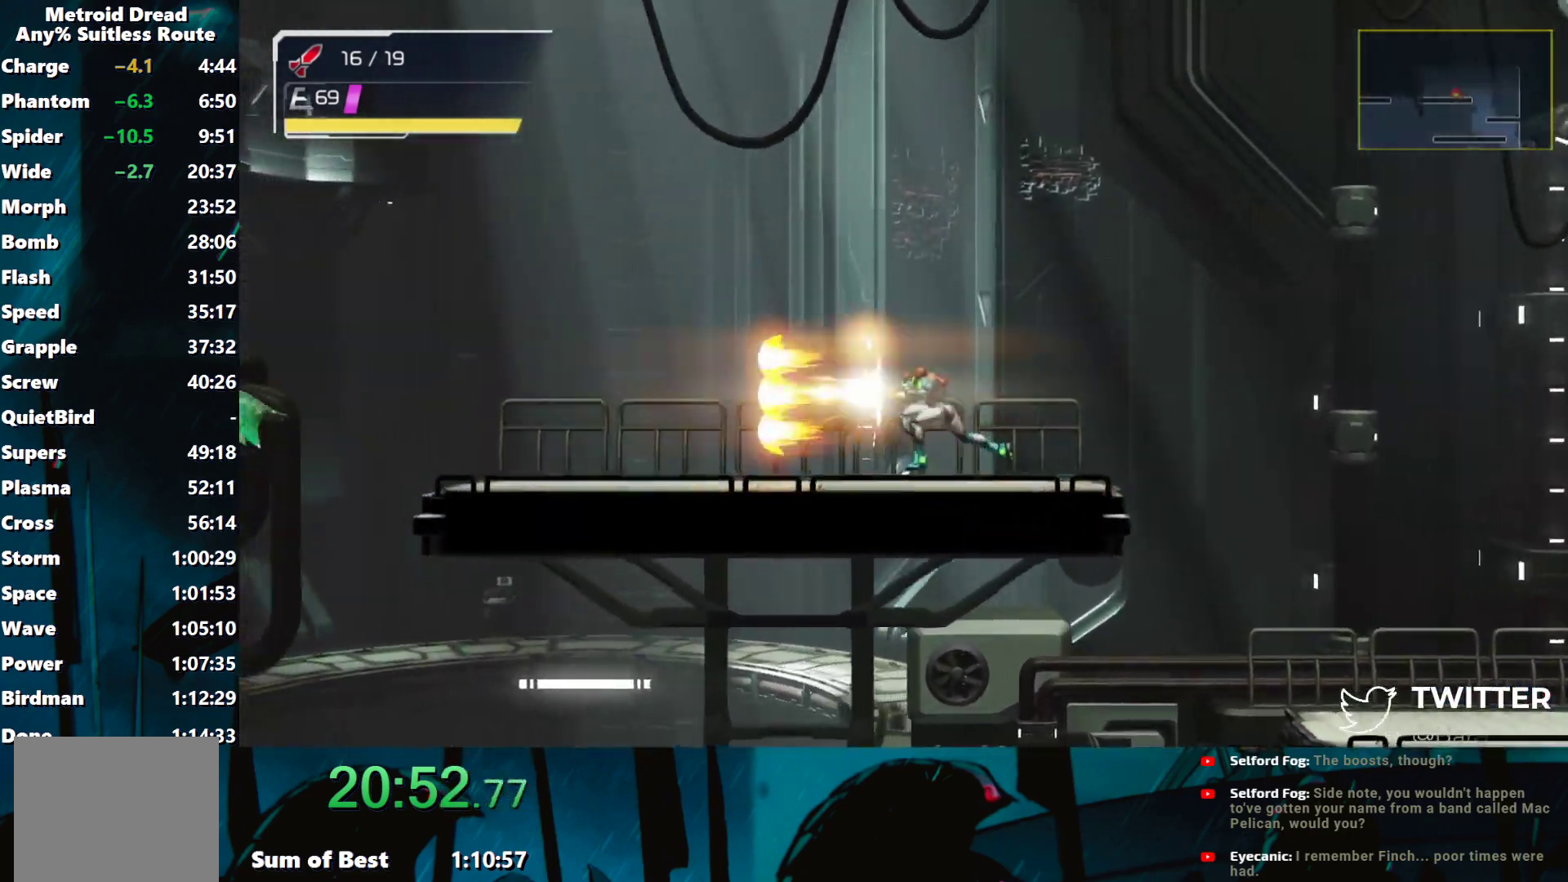
{"buttons": ["Y"], "left_stick": "left", "events": [[50, "Y", "up"], [100, "Y", "down"], [183, "Y", "up"], [233, "Y", "down"], [300, "Y", "up"], [350, "Y", "down"]]}
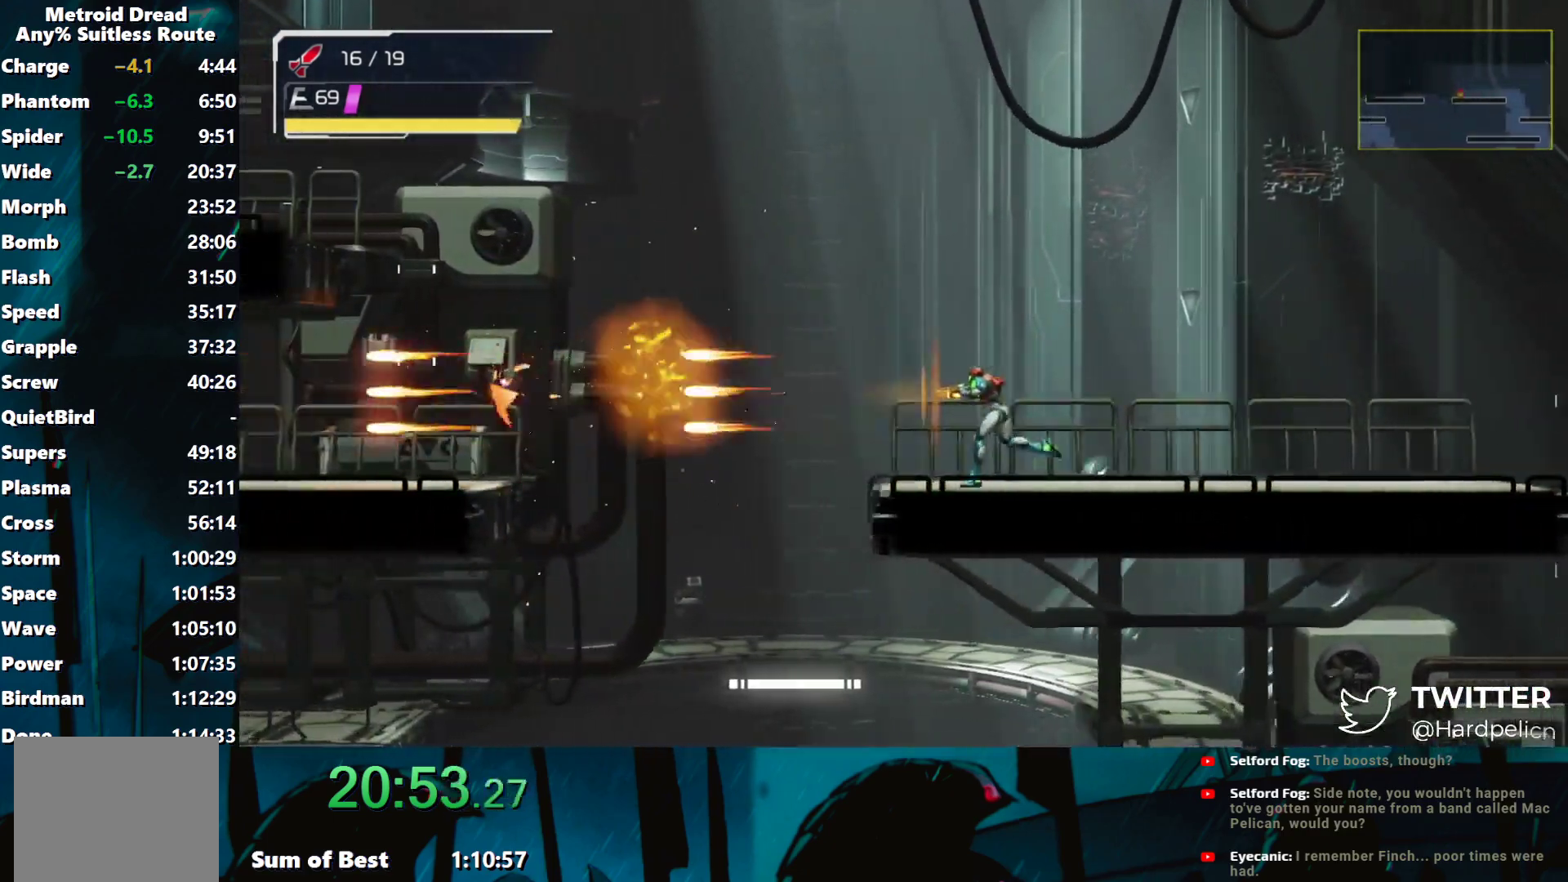
{"buttons": ["Y"], "left_stick": "left", "events": [[133, "B", "down"], [433, "B", "up"]]}
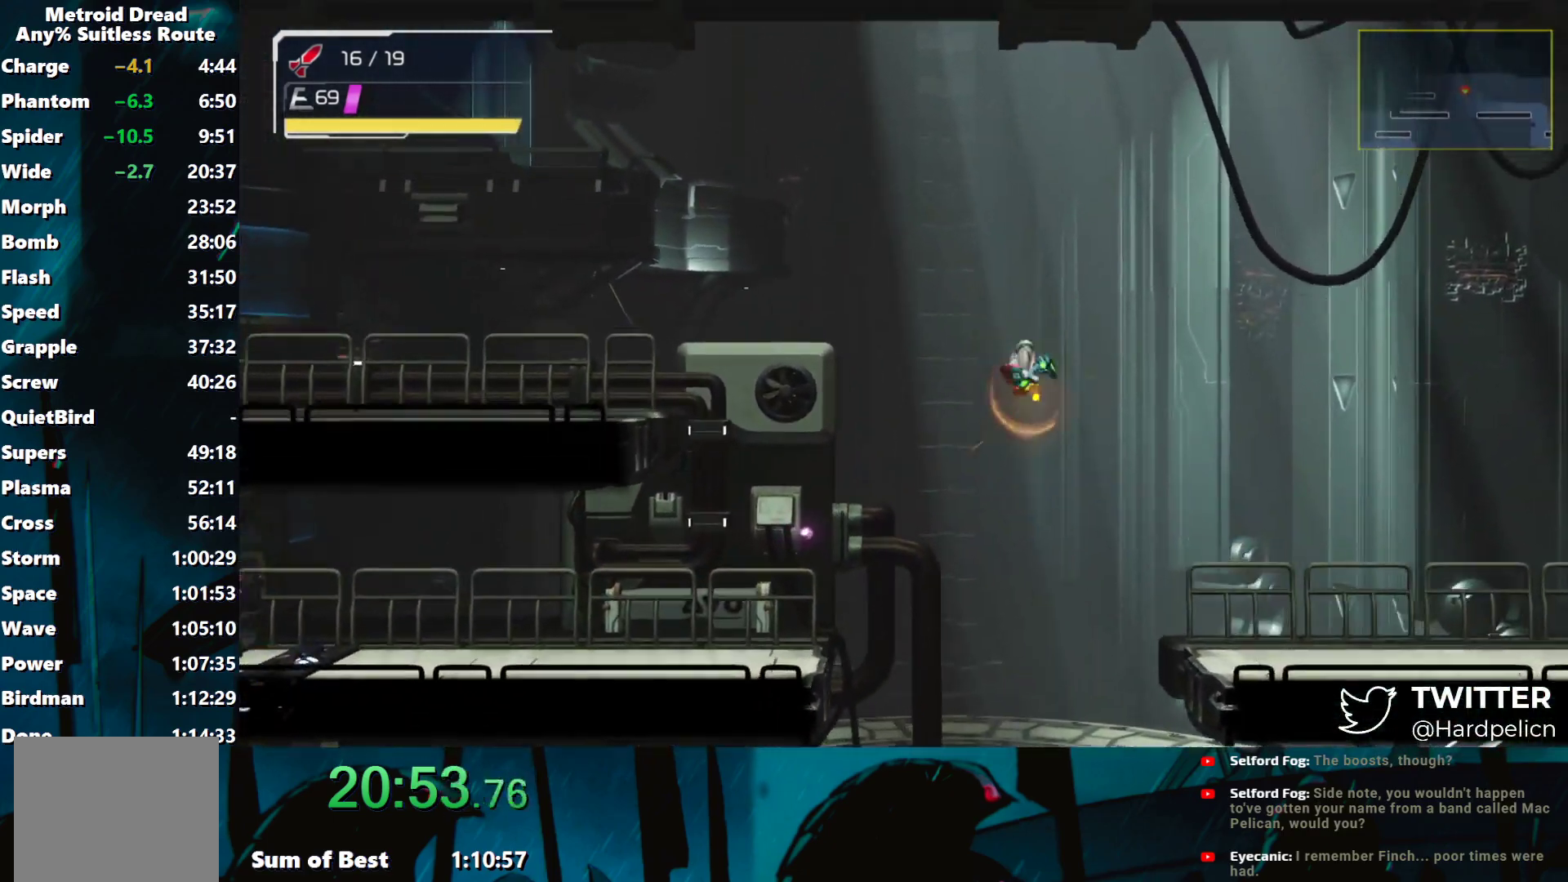
{"buttons": ["Y"], "left_stick": "left", "events": []}